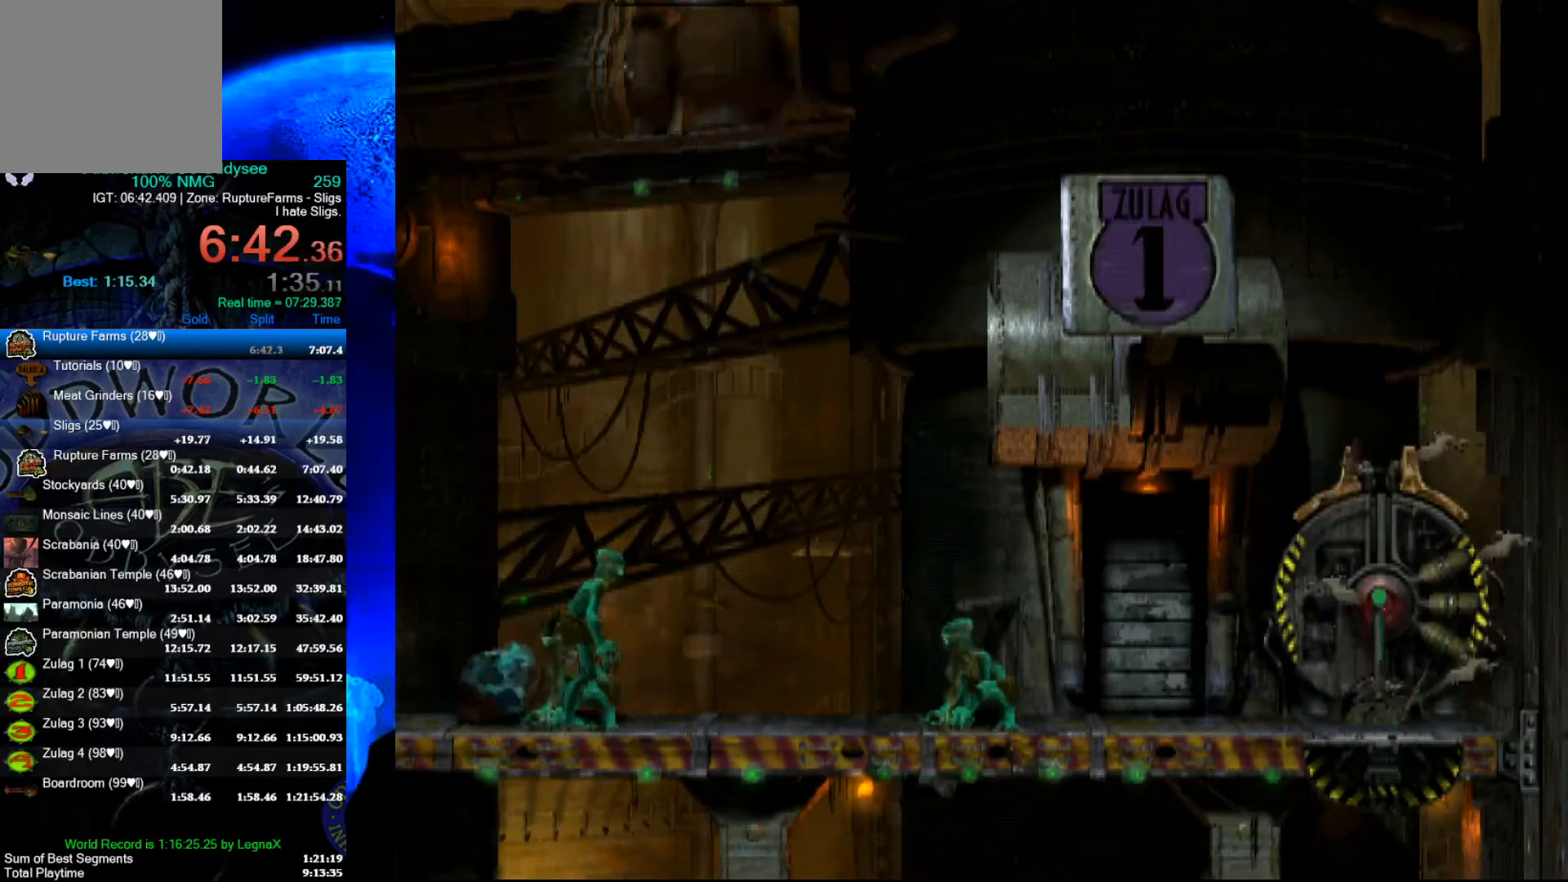
Gameplay with a controller (Xbox layout); each line is a JSON object with the inputs held at the frame after it. "events" lists button and stick changes between this image and that frame as [ms after this image, input, new state], when the widget could be followed in between. Not read: right_stick.
{"buttons": [], "left_stick": "center", "events": [[267, "left_stick", "center"]]}
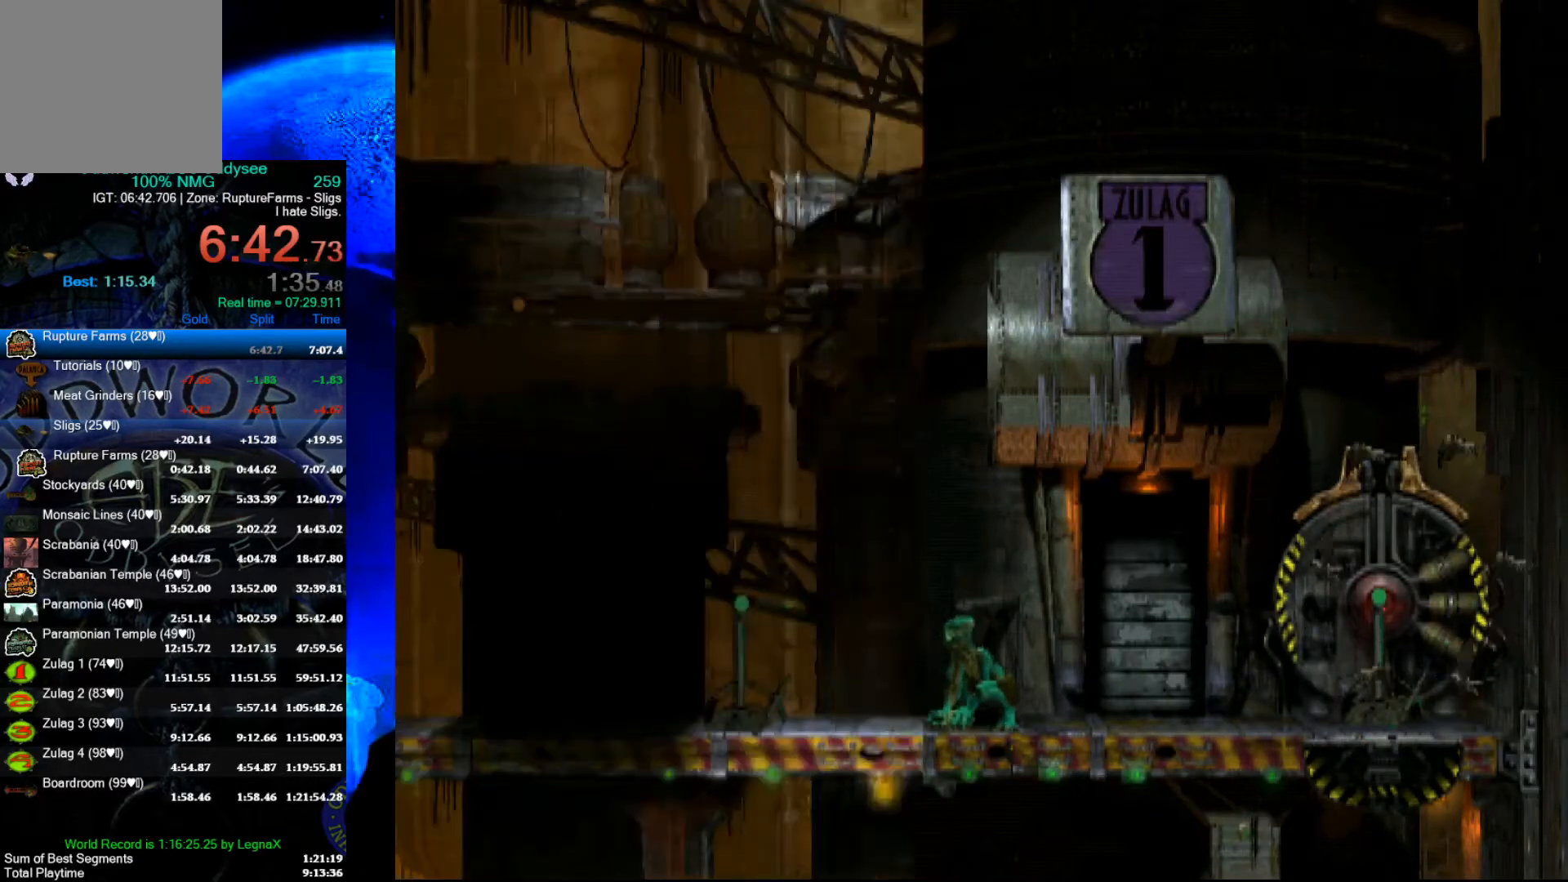
{"buttons": ["L1"], "left_stick": "center", "events": [[367, "L1", "down"]]}
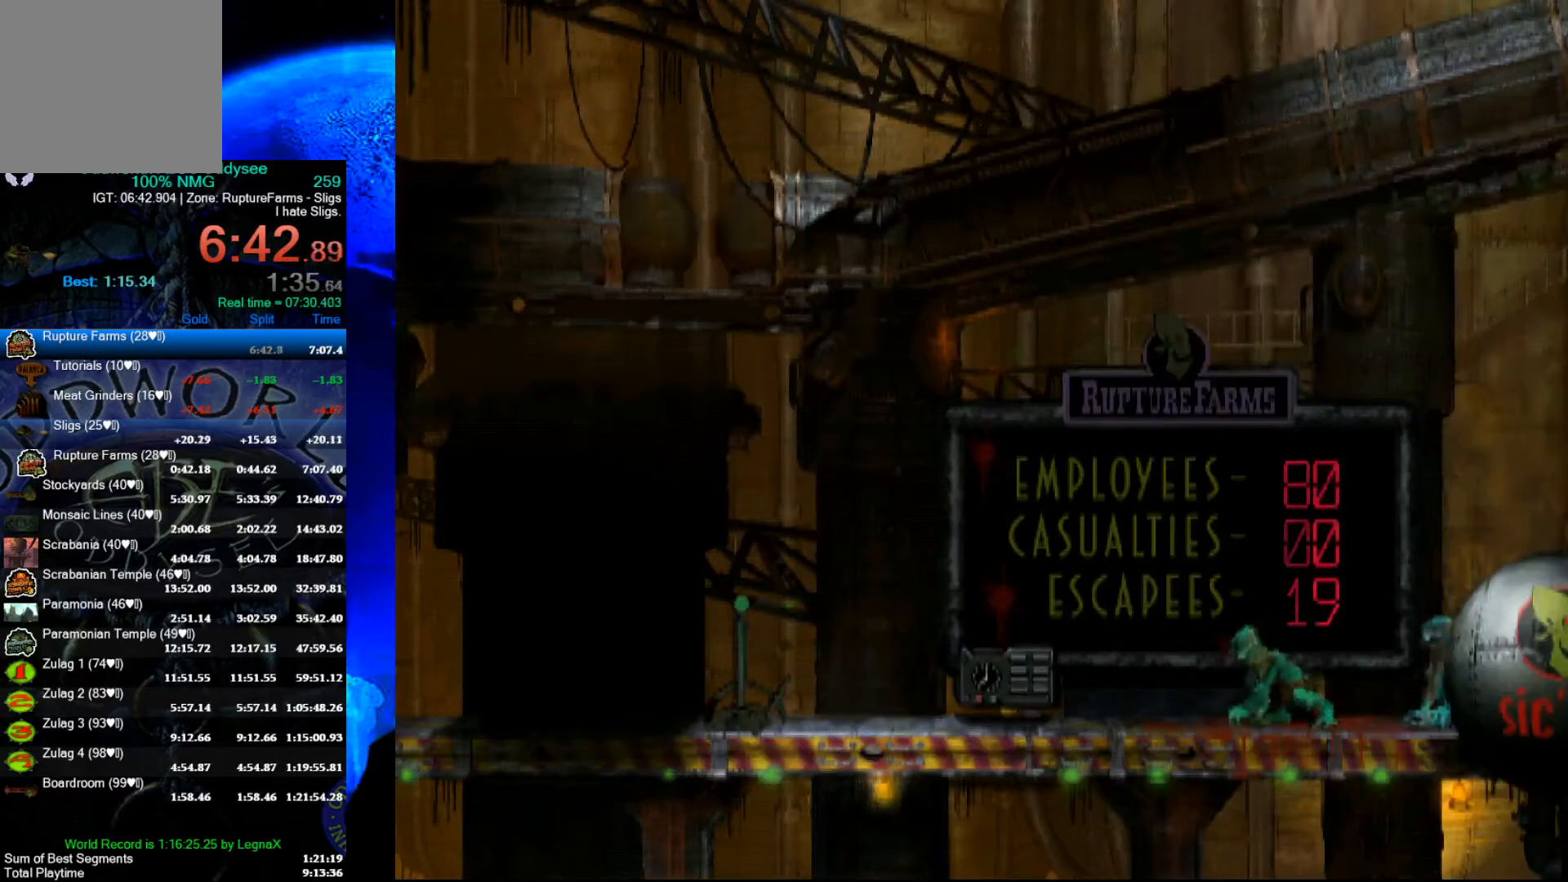
{"buttons": [], "left_stick": "right", "events": [[33, "Y", "down"], [233, "Y", "up"], [267, "L1", "up"], [500, "left_stick", "right"]]}
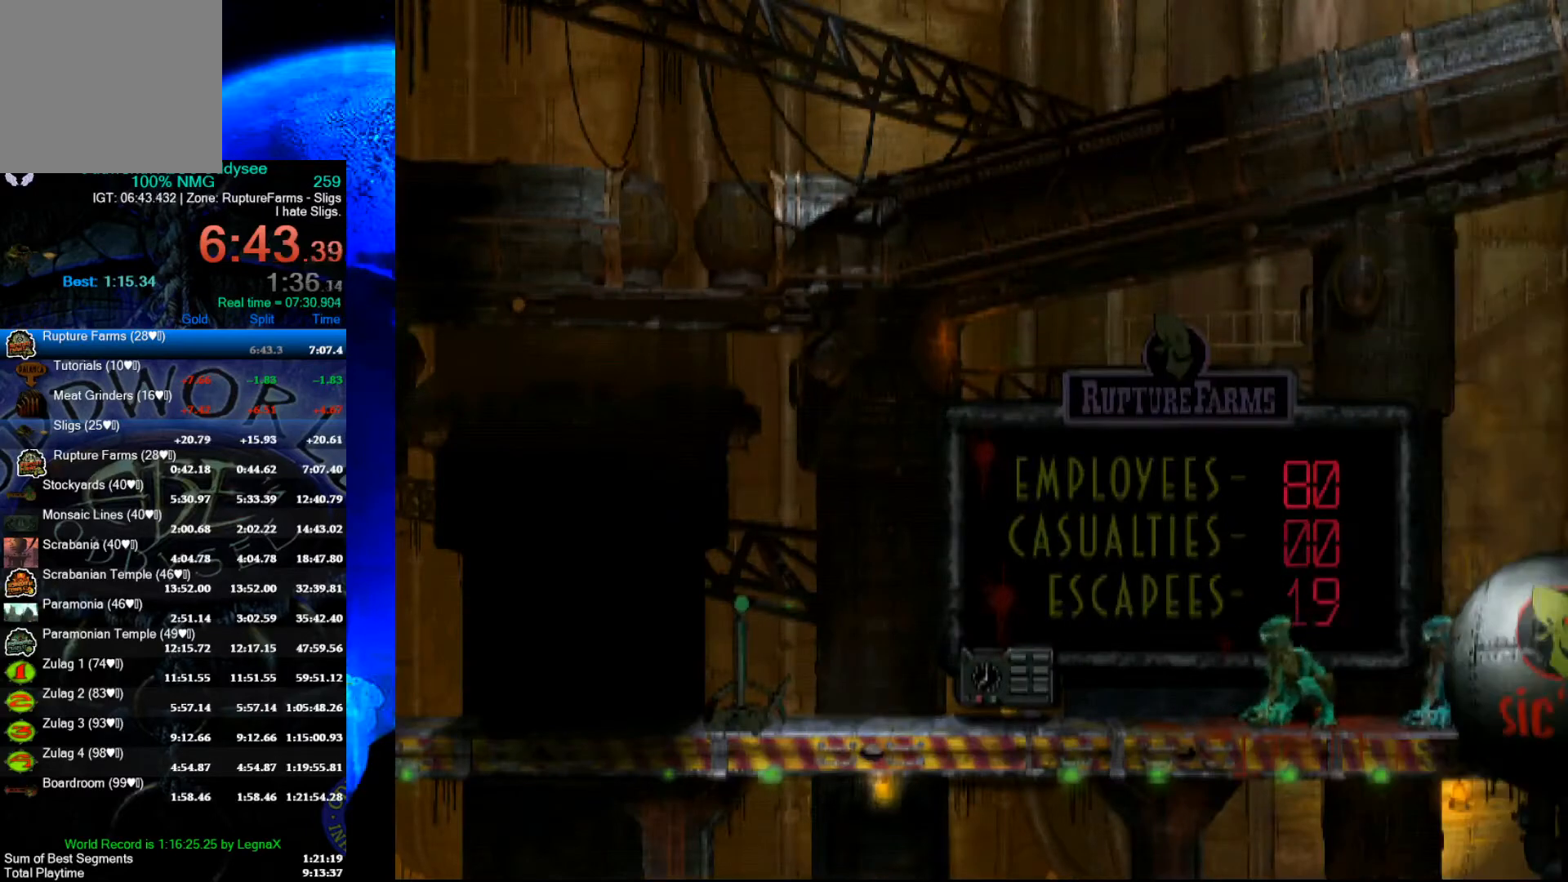
{"buttons": [], "left_stick": "center", "events": [[200, "left_stick", "center"]]}
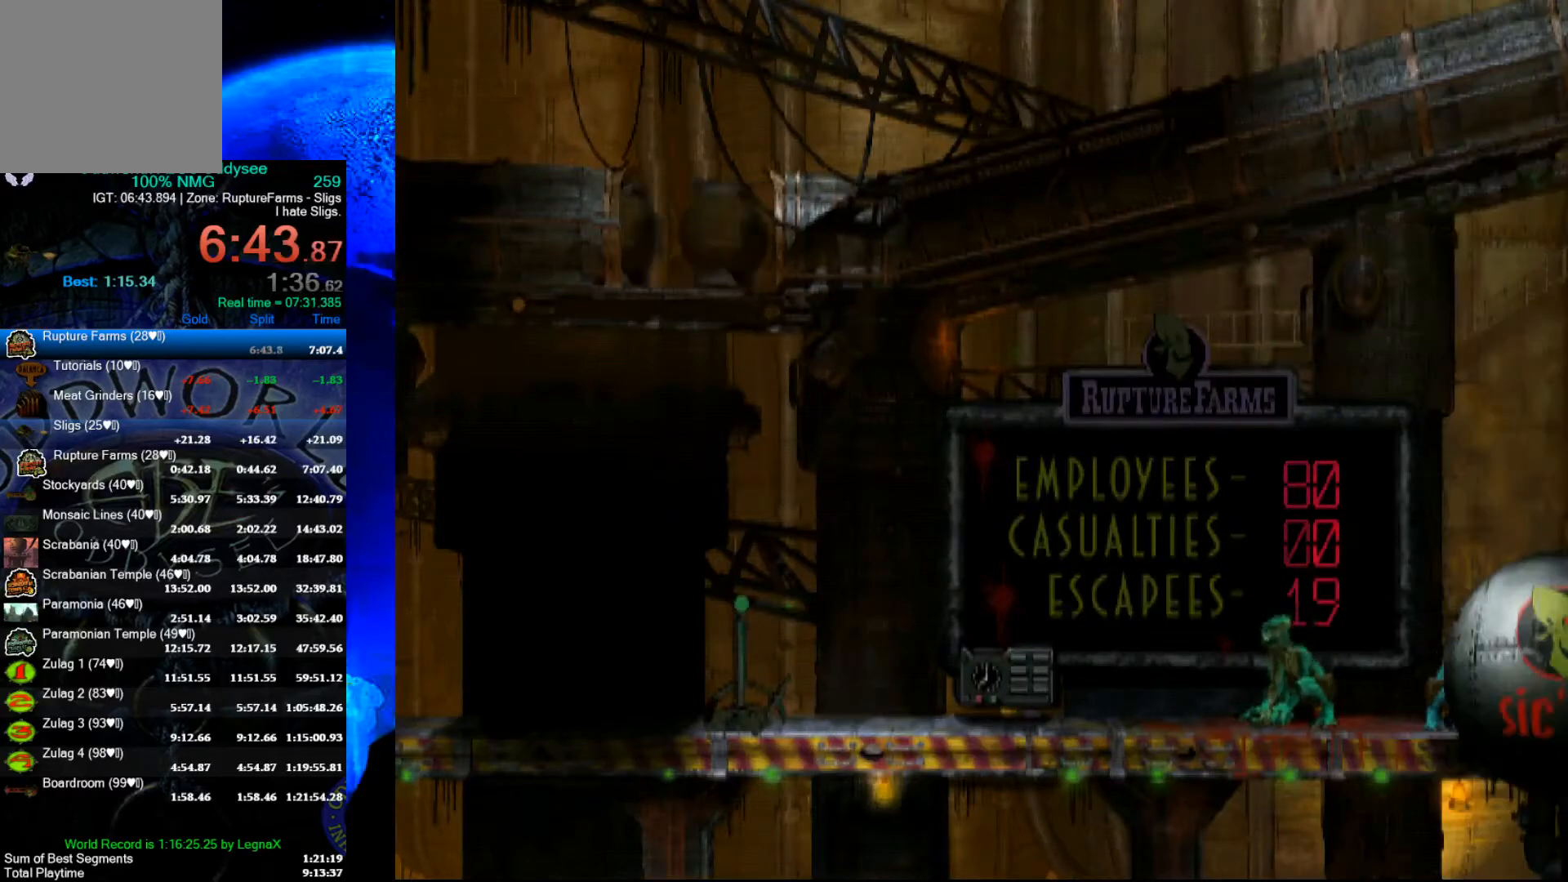
{"buttons": ["L1"], "left_stick": "center", "events": [[33, "L1", "down"], [100, "Y", "down"], [300, "Y", "up"]]}
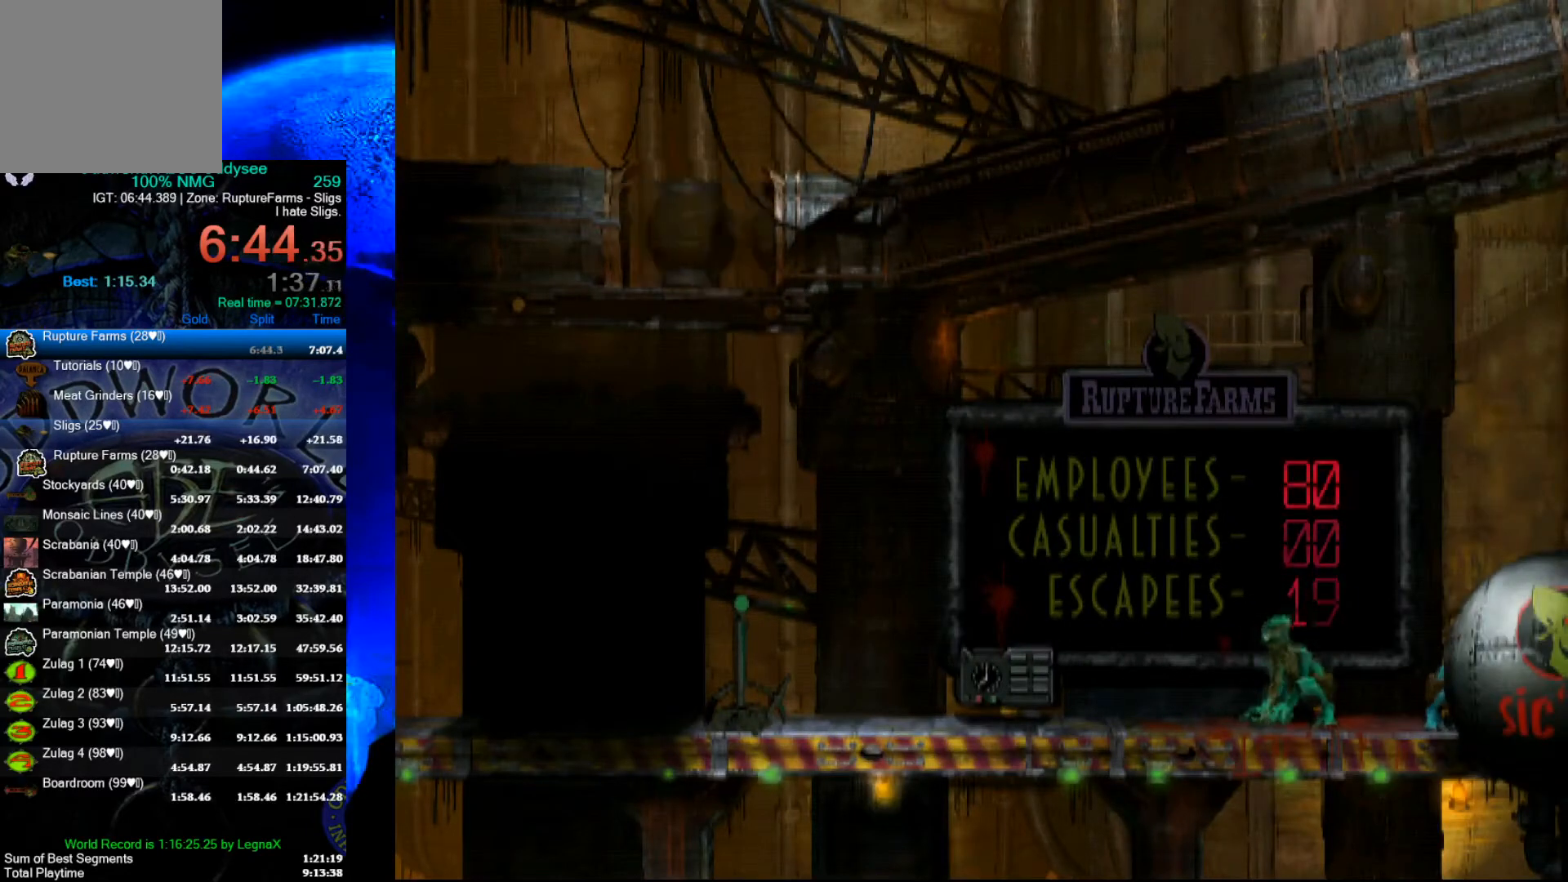
{"buttons": ["L1"], "left_stick": "center", "events": []}
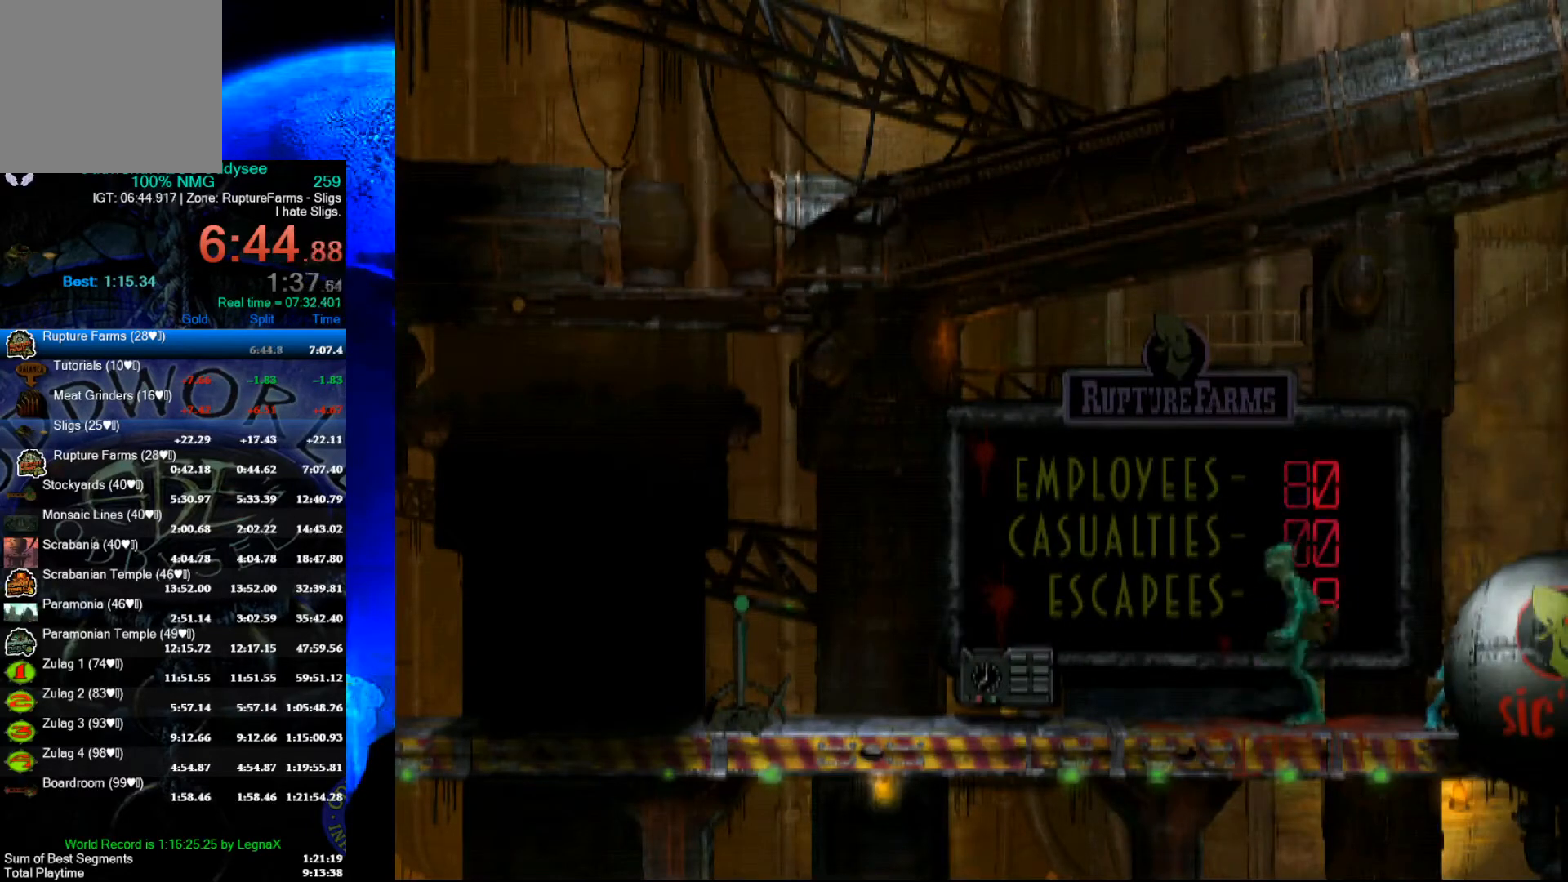
{"buttons": ["X", "L1"], "left_stick": "center", "events": [[367, "X", "down"]]}
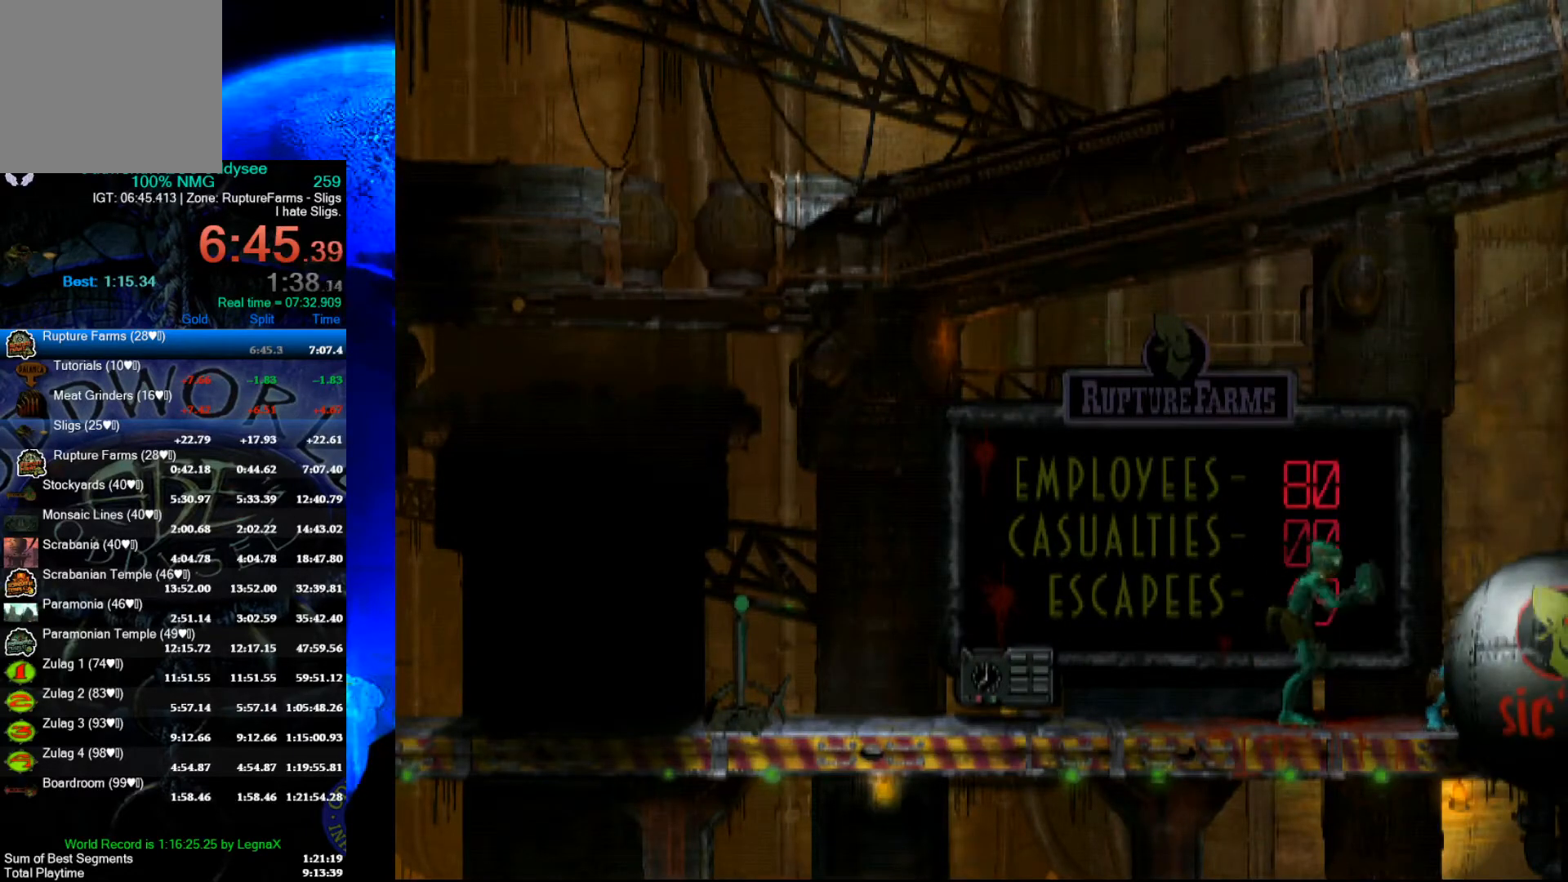
{"buttons": [], "left_stick": "right", "events": [[67, "X", "up"], [100, "L1", "up"], [300, "left_stick", "right"]]}
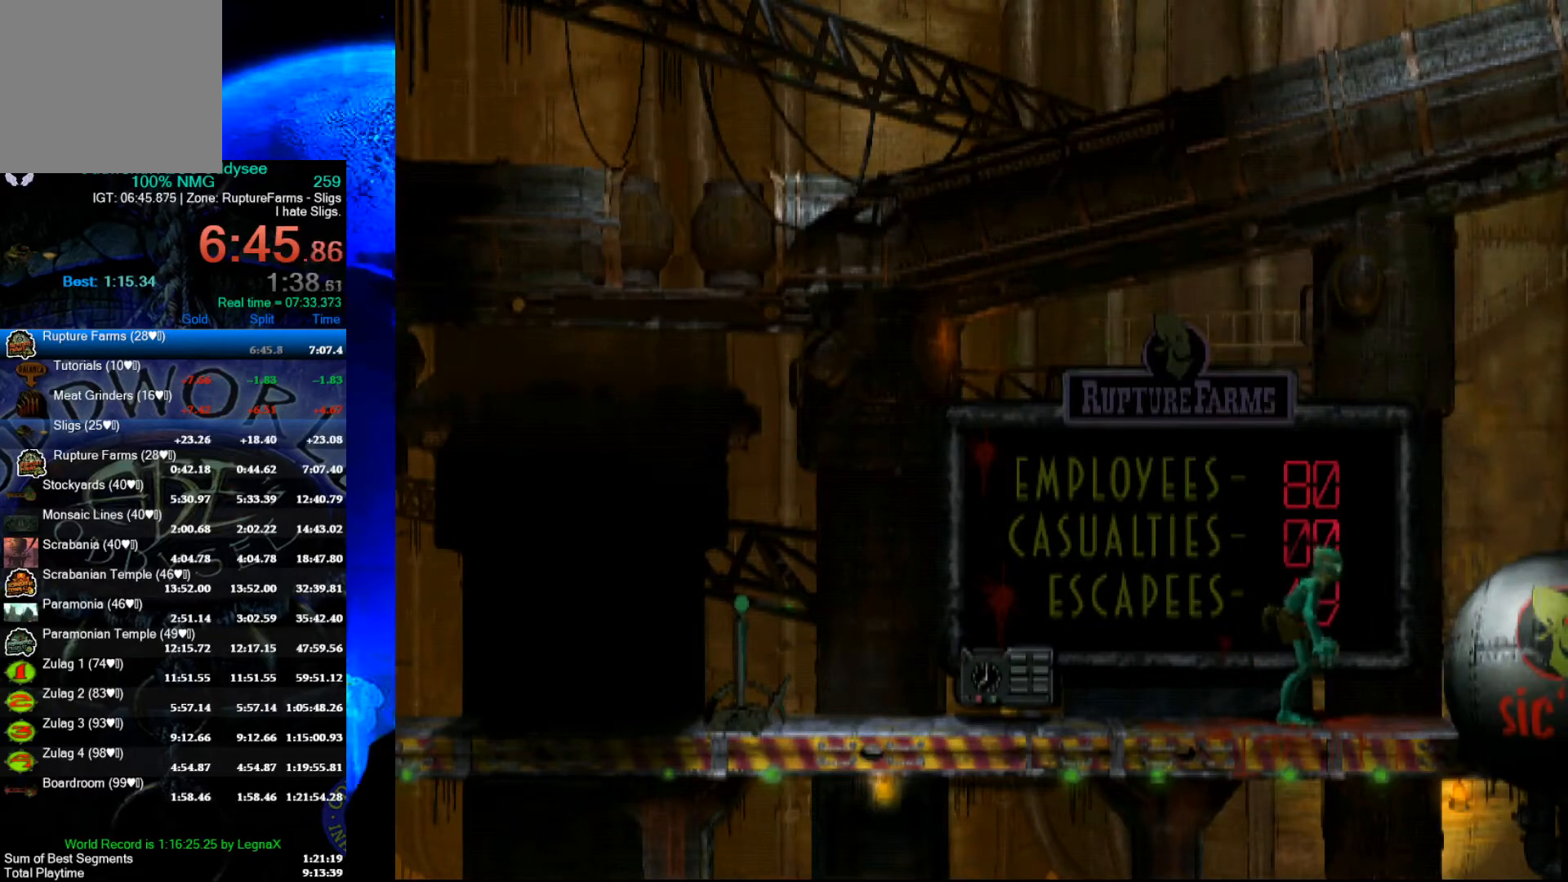
{"buttons": [], "left_stick": "right", "events": []}
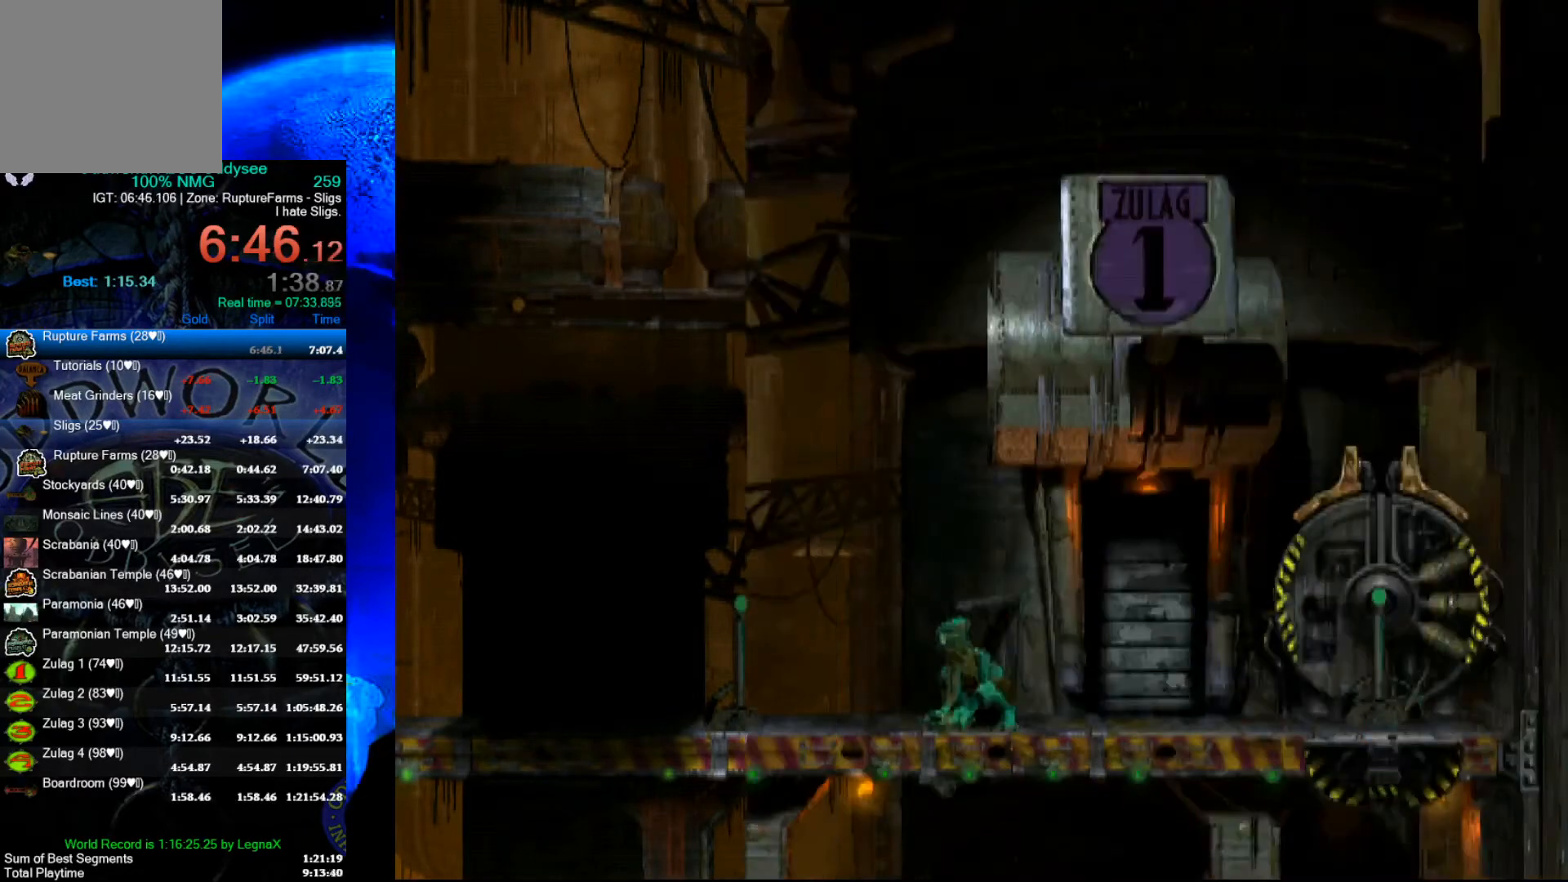
{"buttons": [], "left_stick": "right", "events": []}
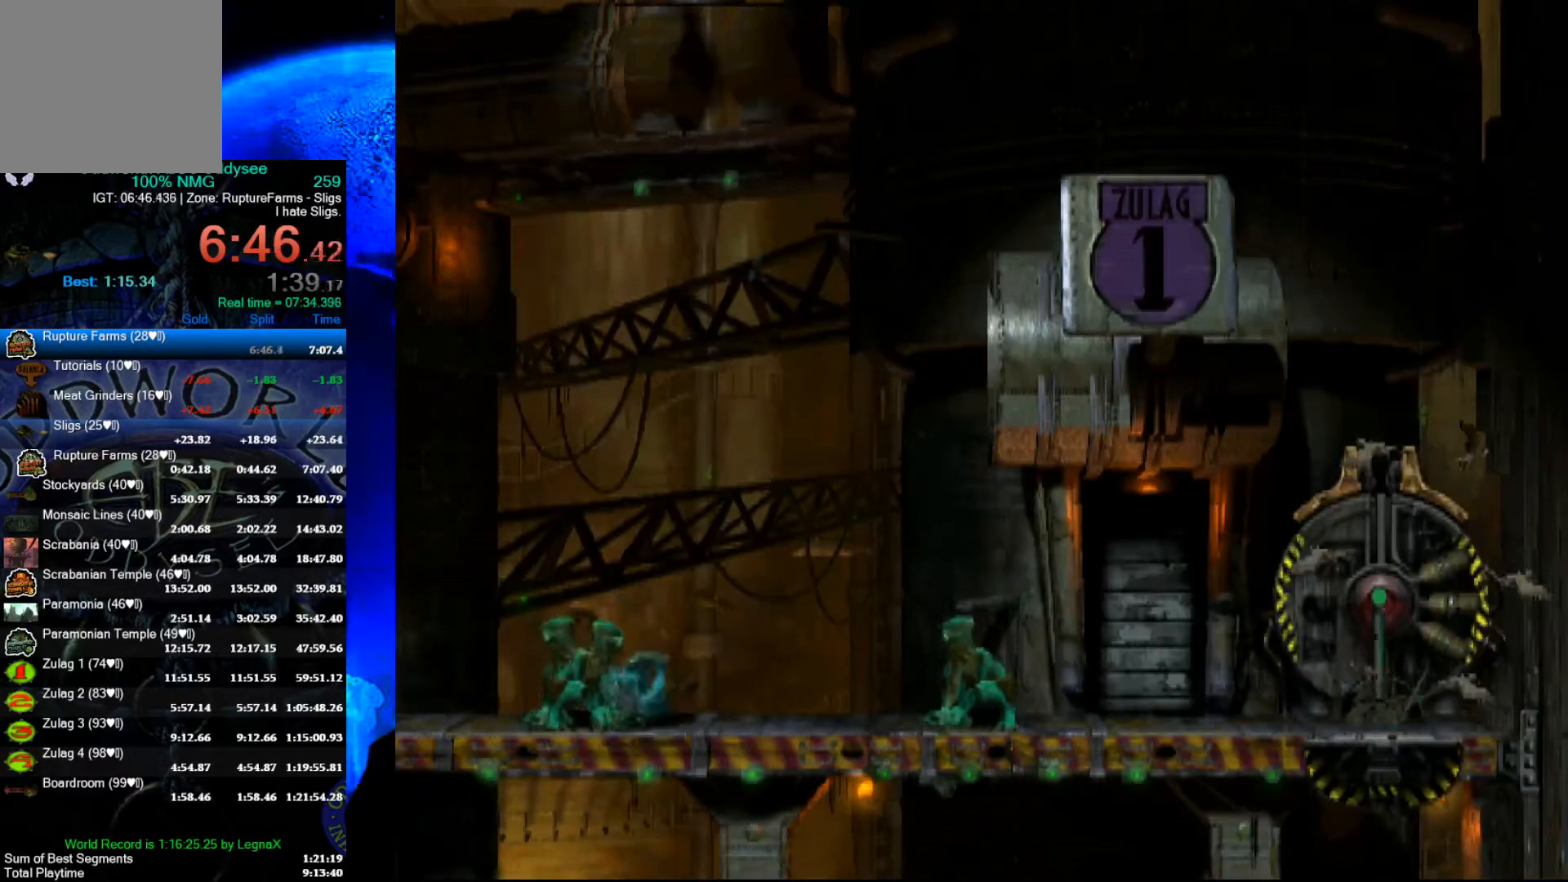
{"buttons": [], "left_stick": "left", "events": [[233, "left_stick", "left"]]}
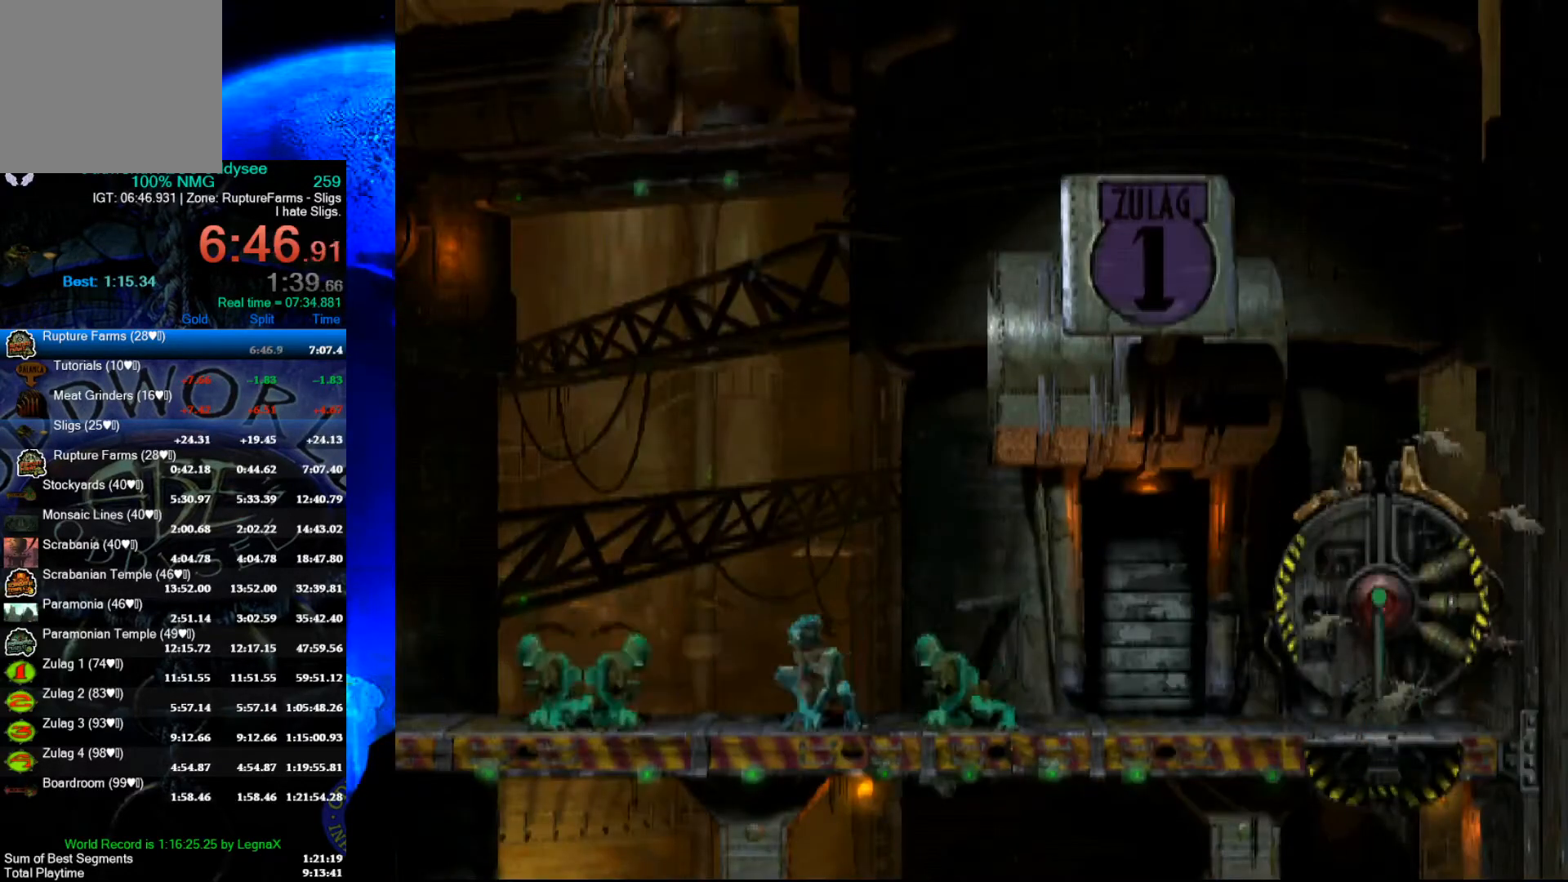
{"buttons": [], "left_stick": "left", "events": []}
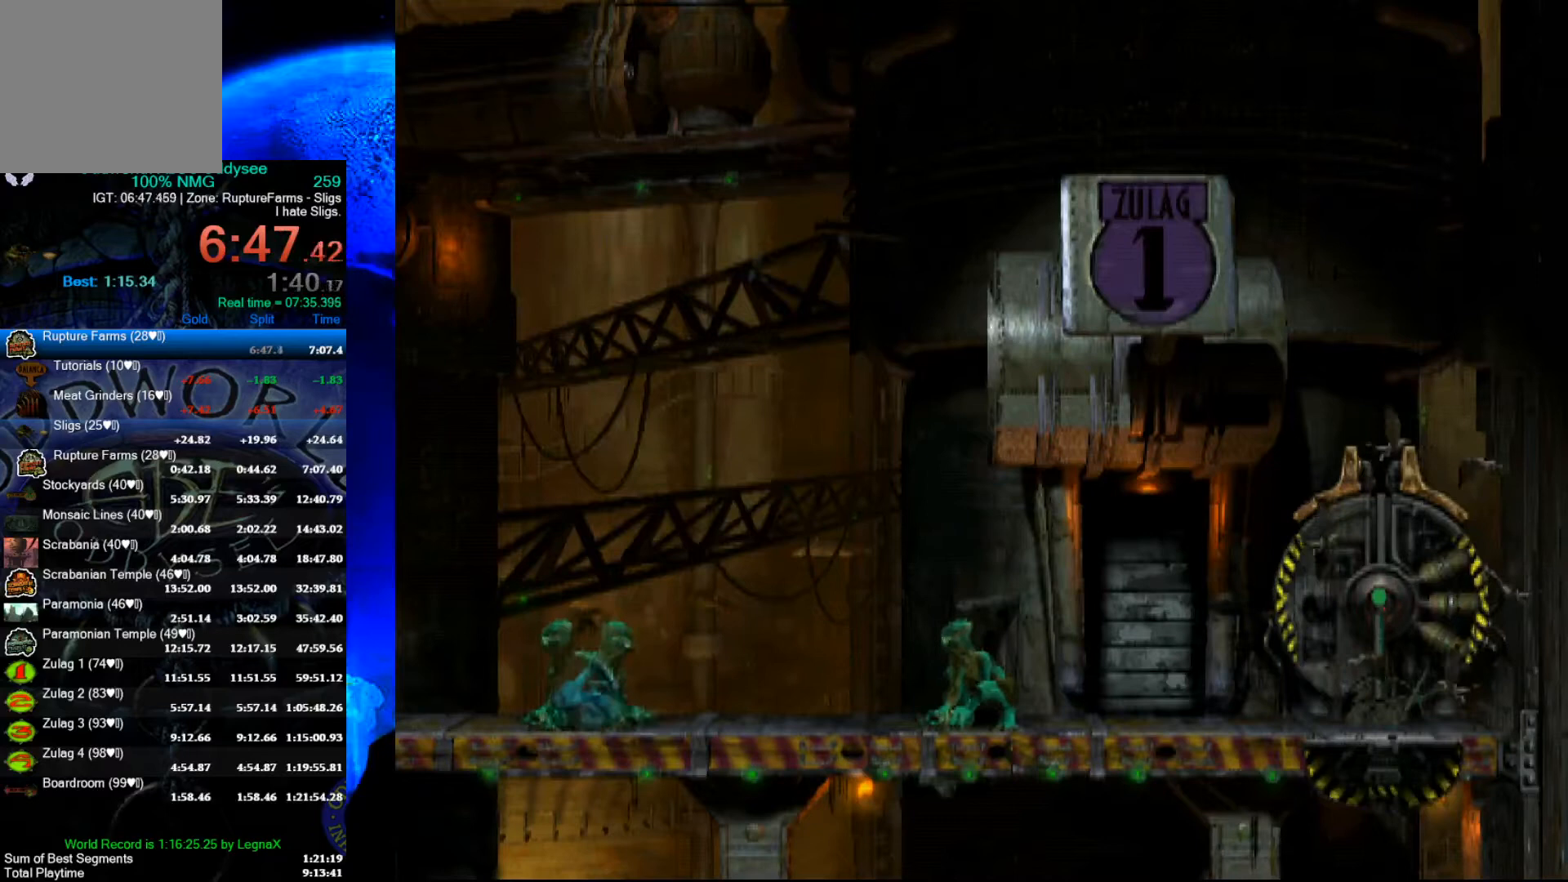
{"buttons": ["L1"], "left_stick": "center", "events": [[33, "left_stick", "center"], [200, "L1", "down"]]}
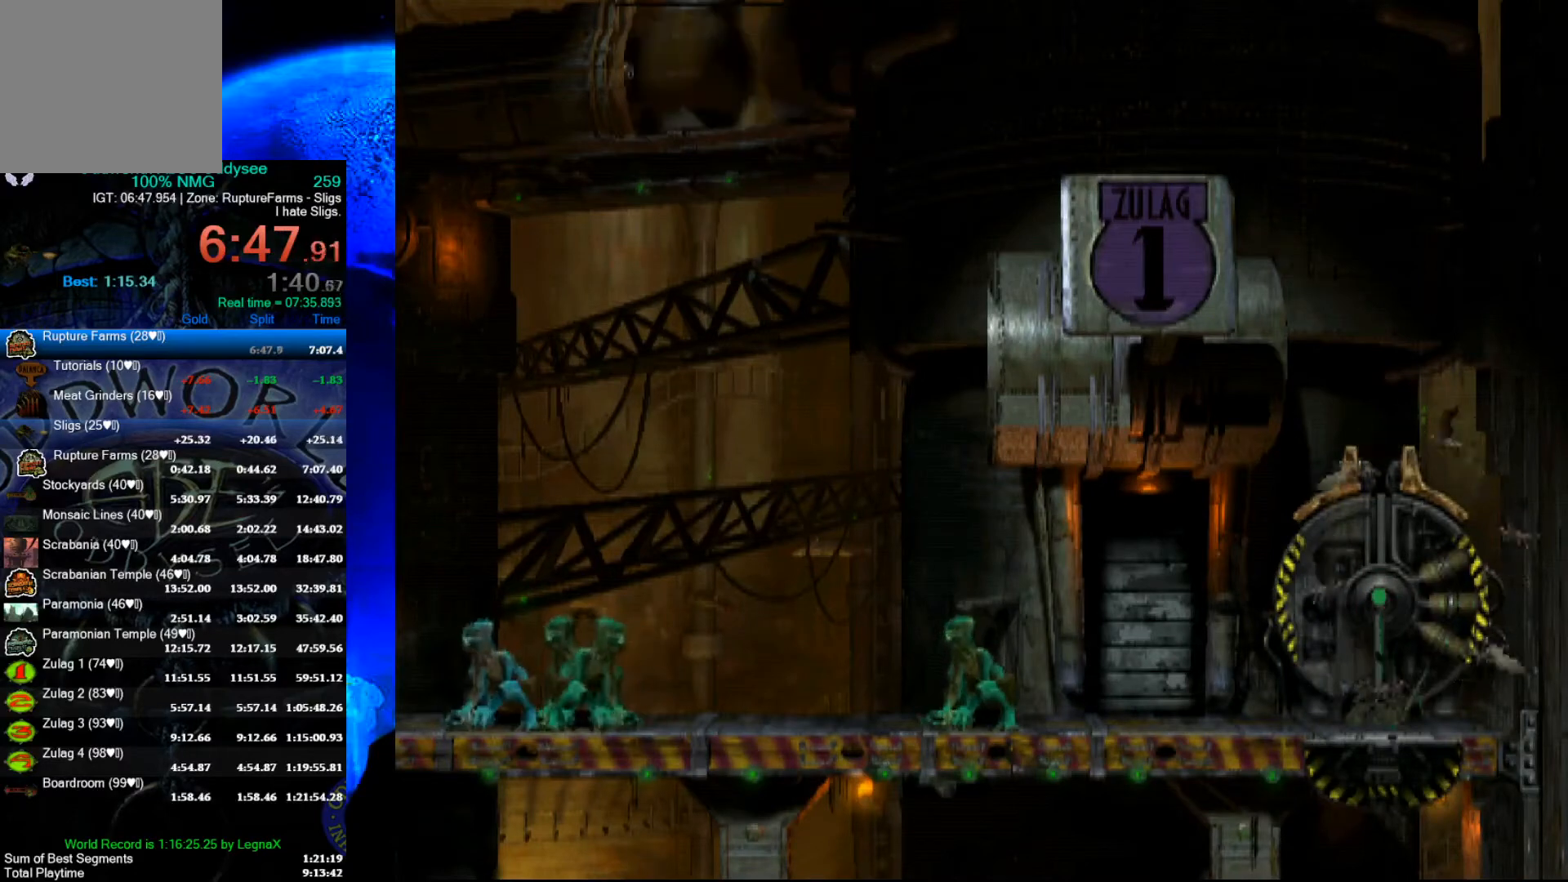
{"buttons": ["A", "L1"], "left_stick": "center", "events": [[433, "A", "down"]]}
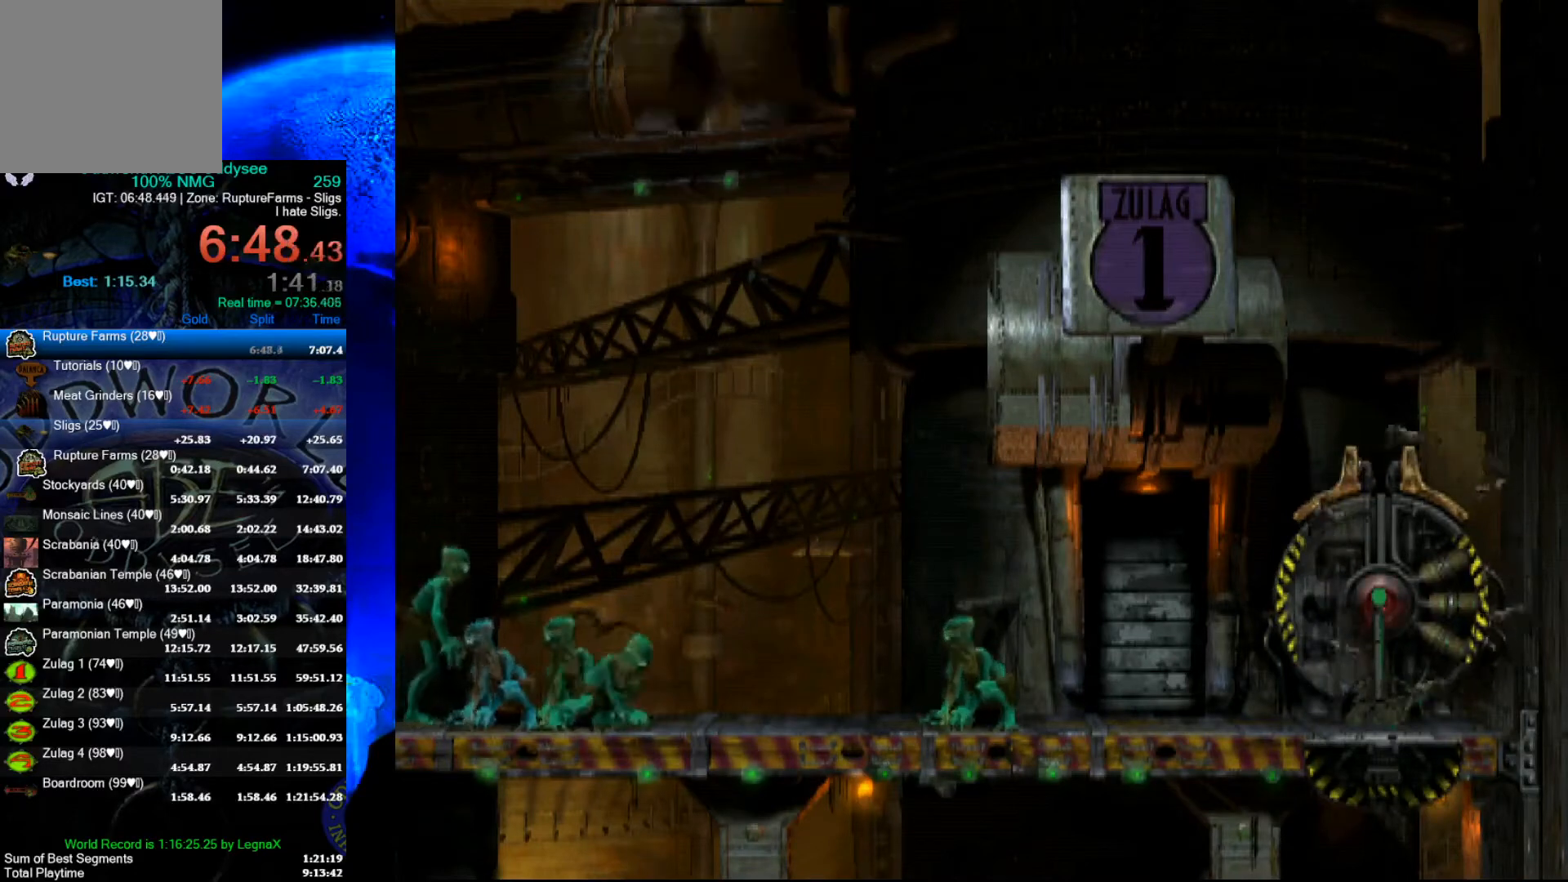
{"buttons": [], "left_stick": "left", "events": [[133, "A", "up"], [133, "L1", "up"], [267, "left_stick", "left"]]}
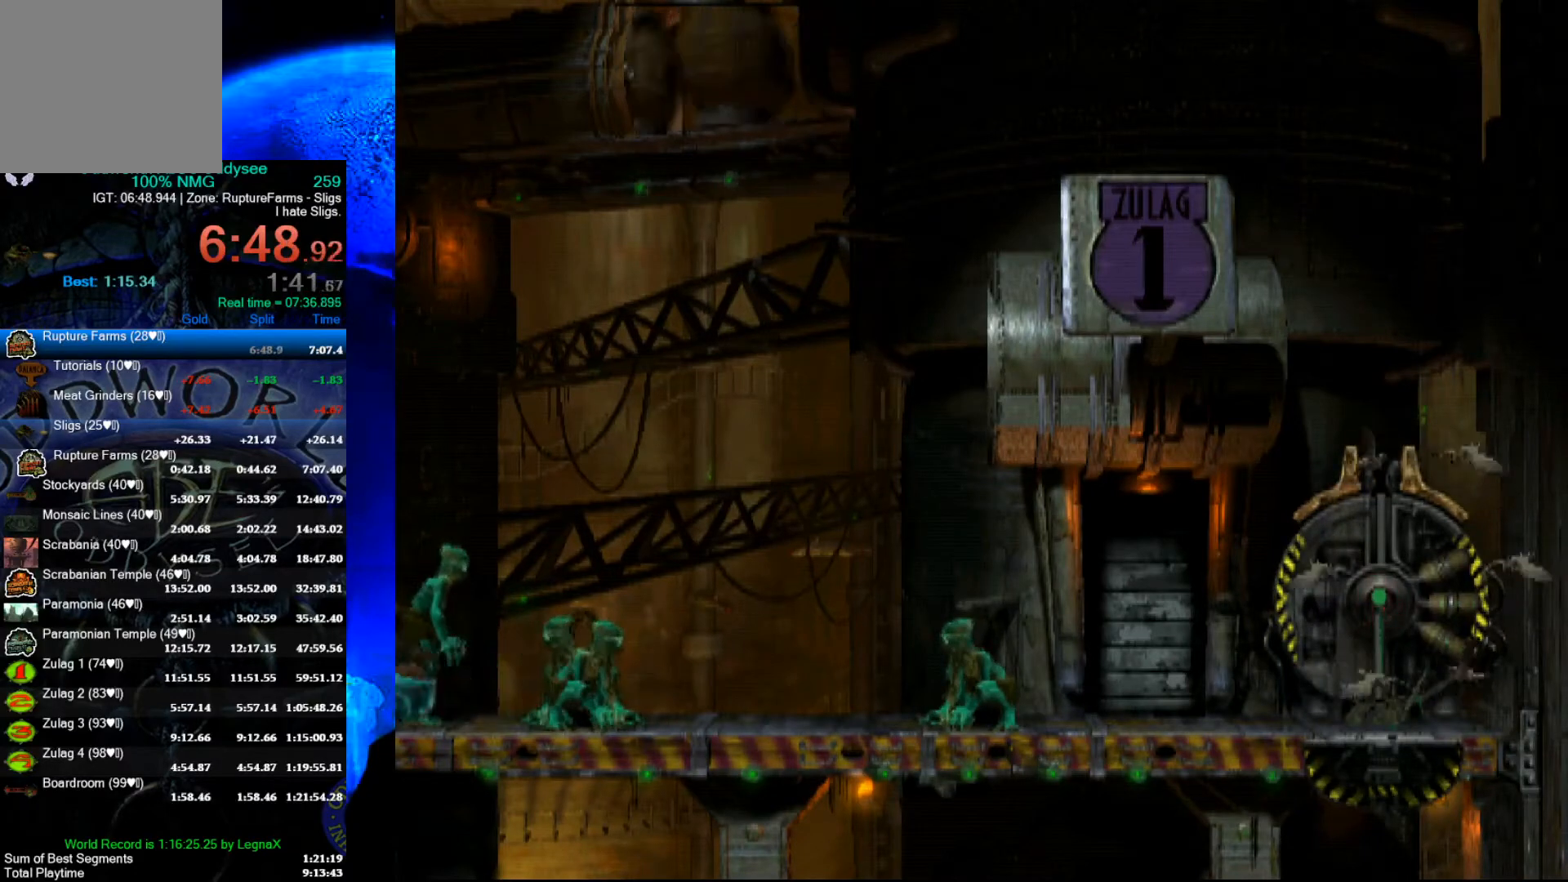
{"buttons": [], "left_stick": "left", "events": []}
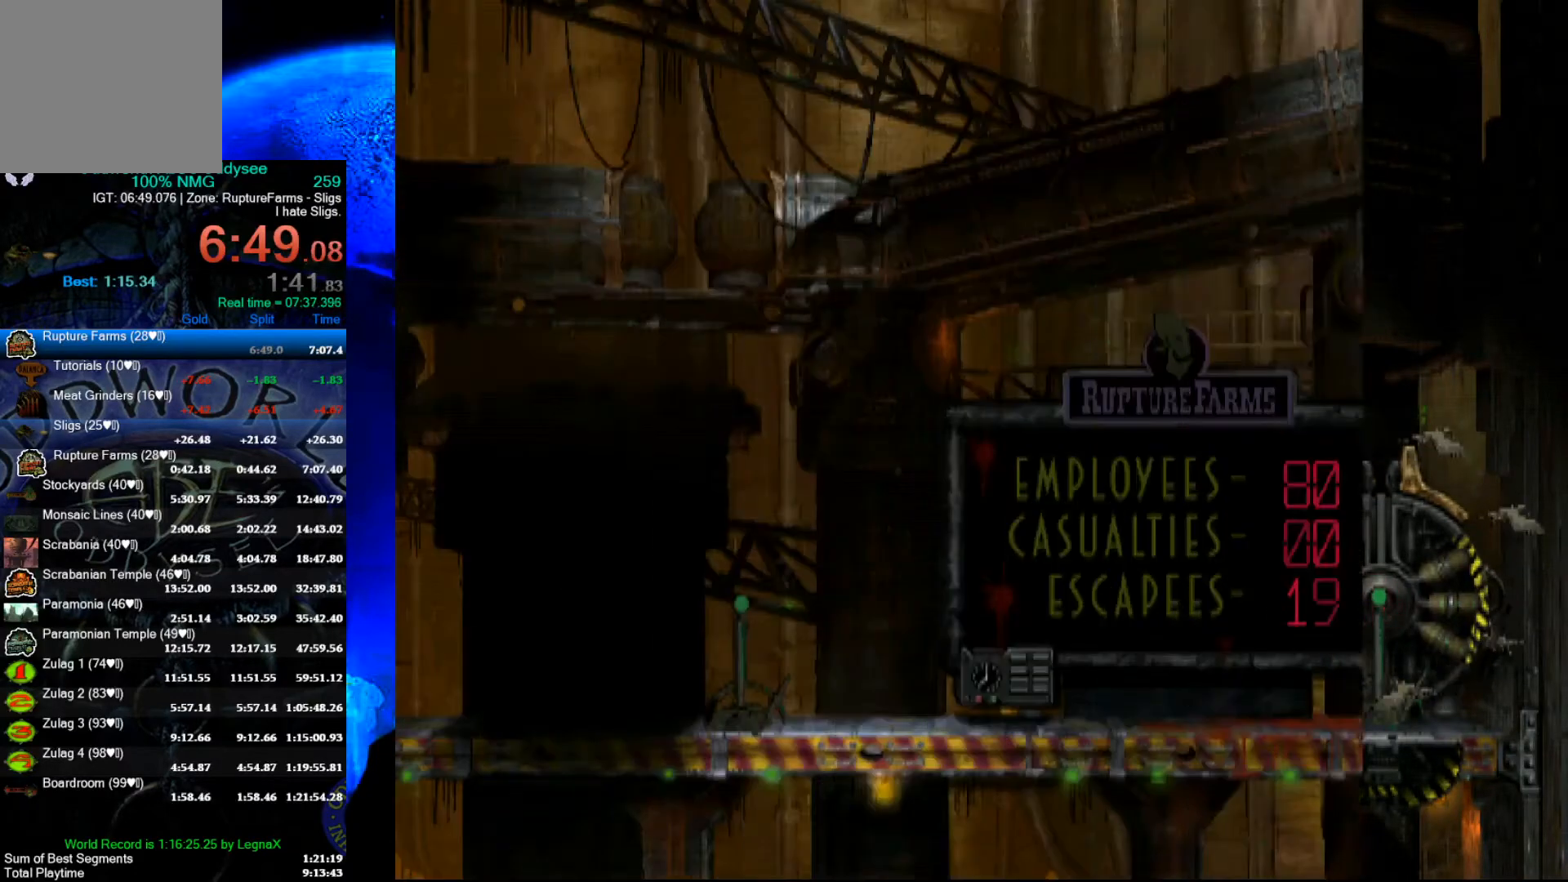
{"buttons": [], "left_stick": "left", "events": []}
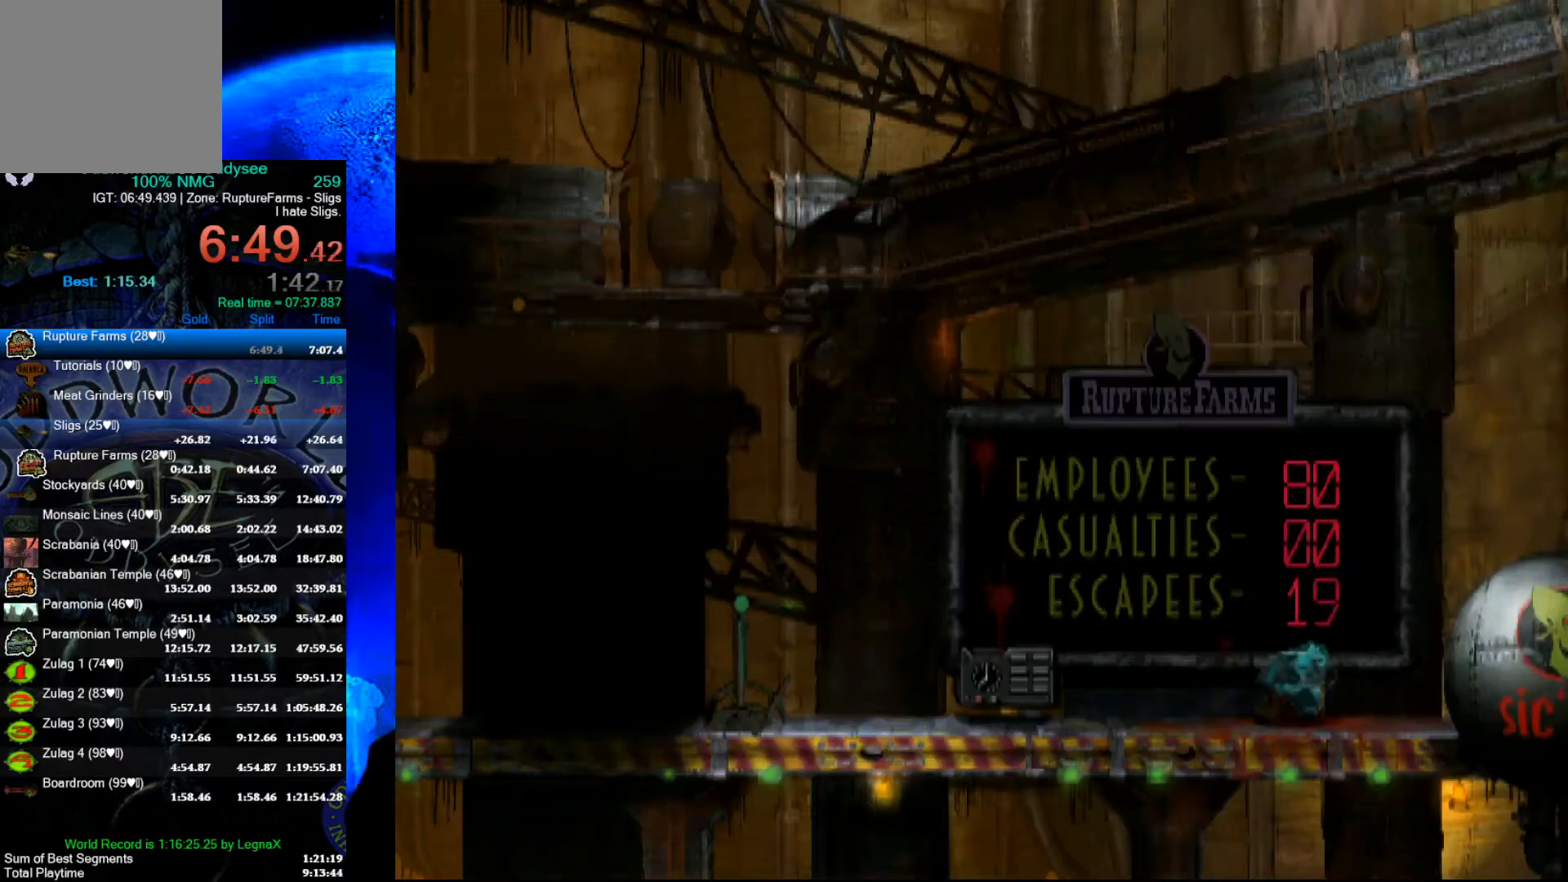
{"buttons": ["L1"], "left_stick": "center", "events": [[100, "left_stick", "center"], [300, "L1", "down"]]}
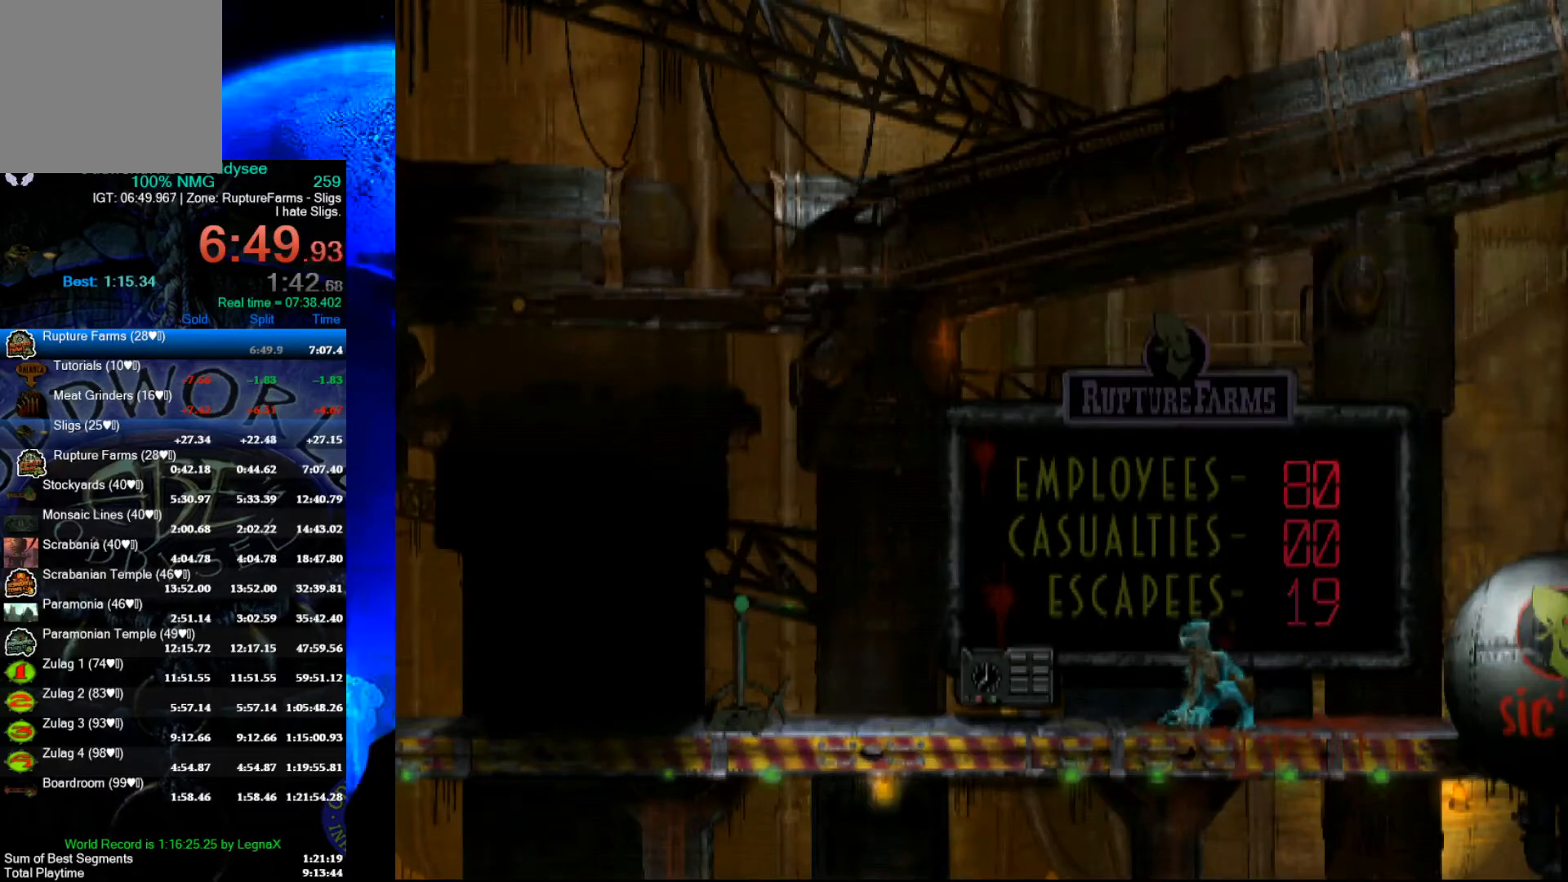
{"buttons": ["L1"], "left_stick": "center", "events": []}
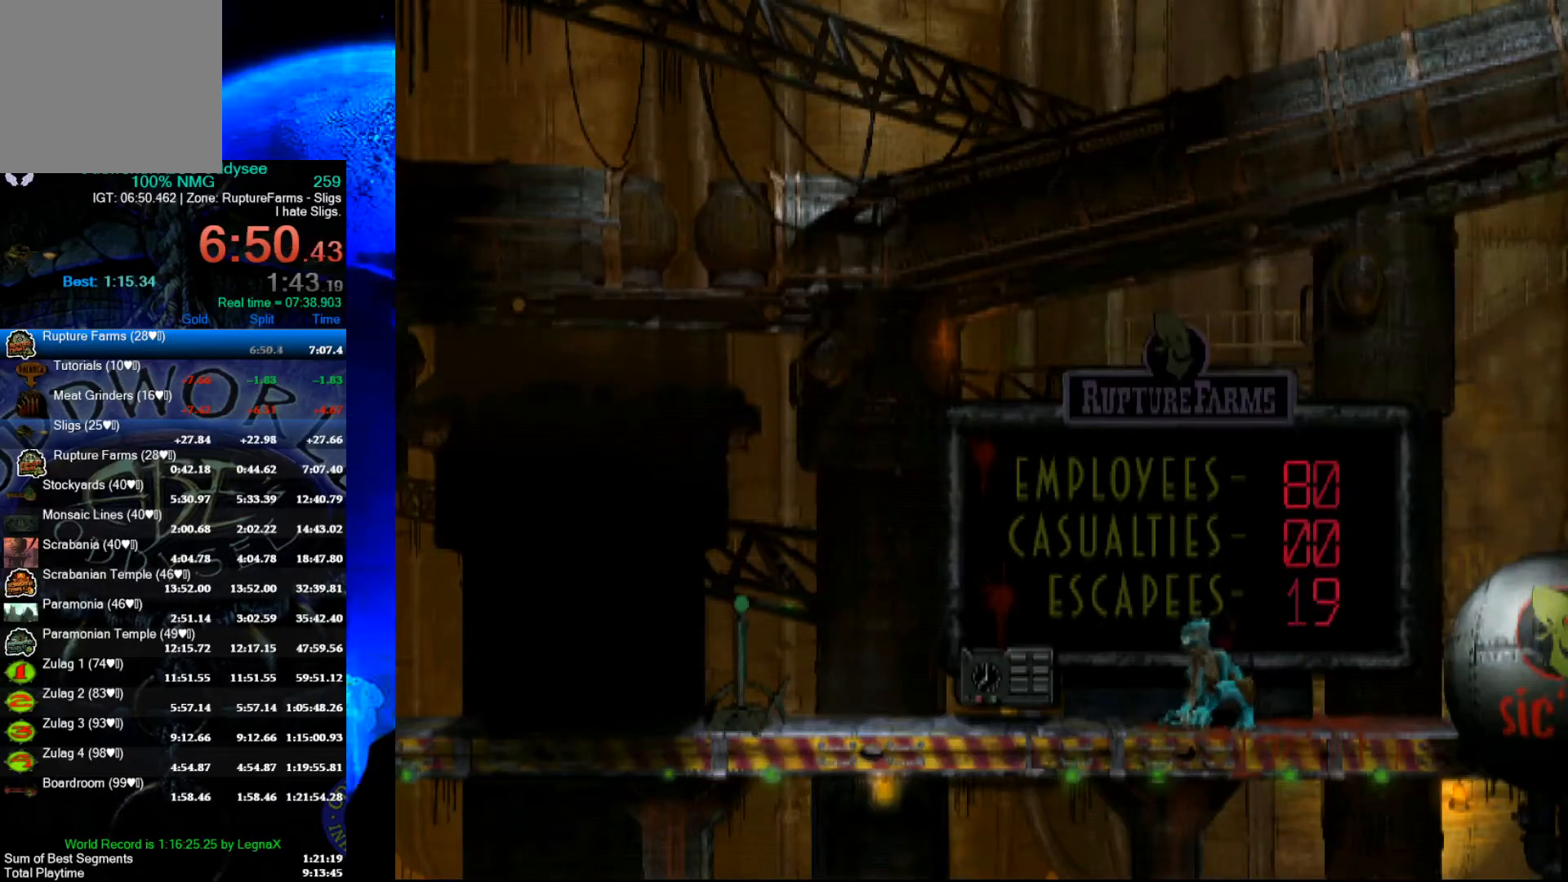
{"buttons": [], "left_stick": "center", "events": [[67, "Y", "down"], [267, "Y", "up"], [433, "L1", "up"]]}
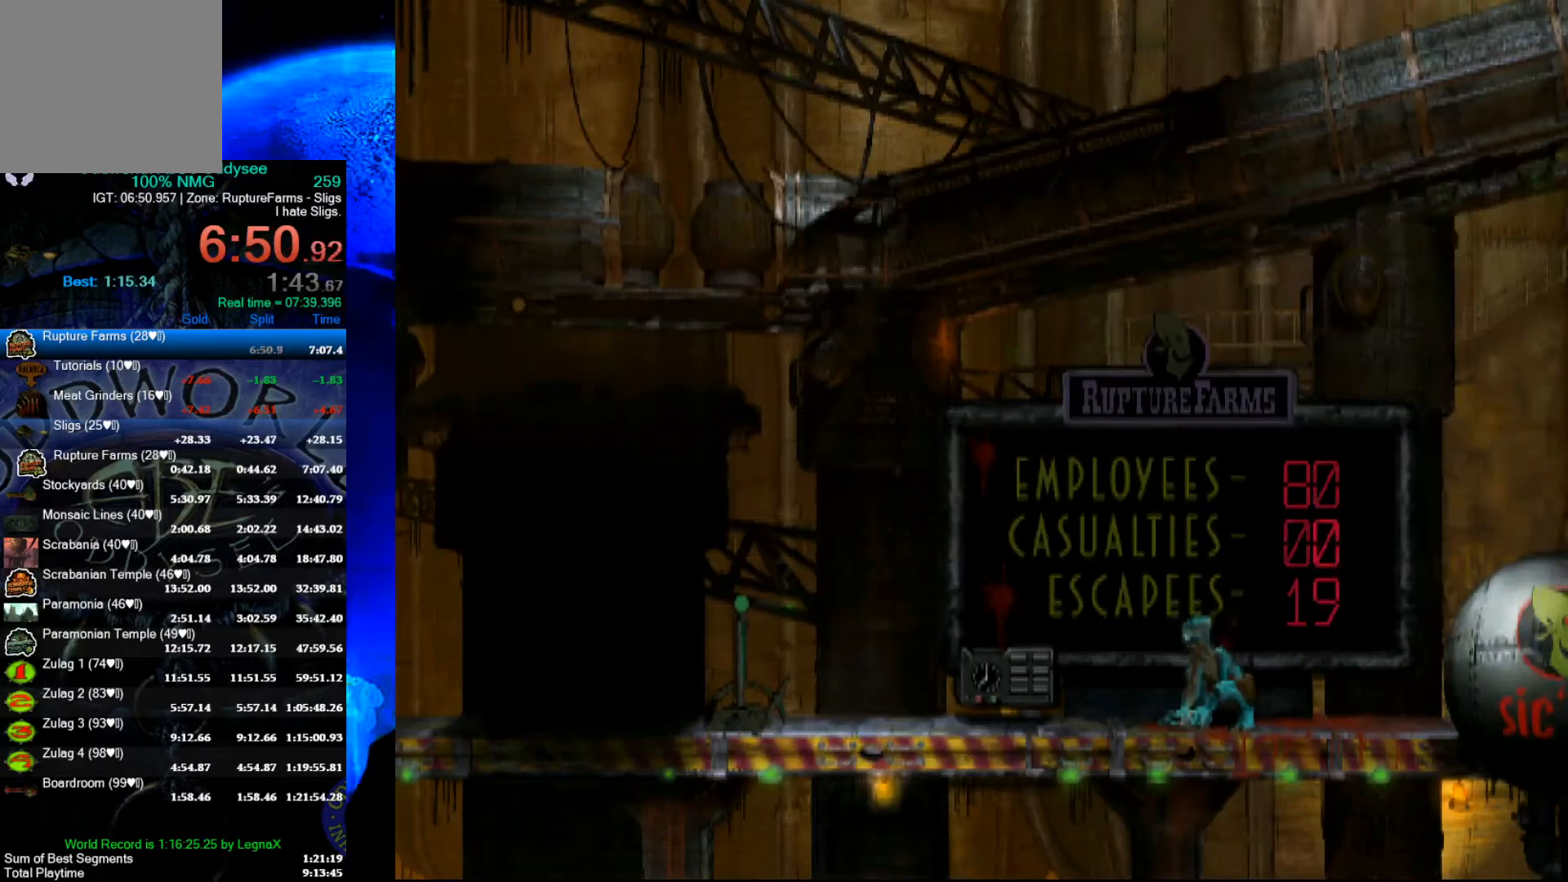
{"buttons": ["L1"], "left_stick": "center", "events": [[133, "left_stick", "right"], [300, "left_stick", "center"], [433, "L1", "down"]]}
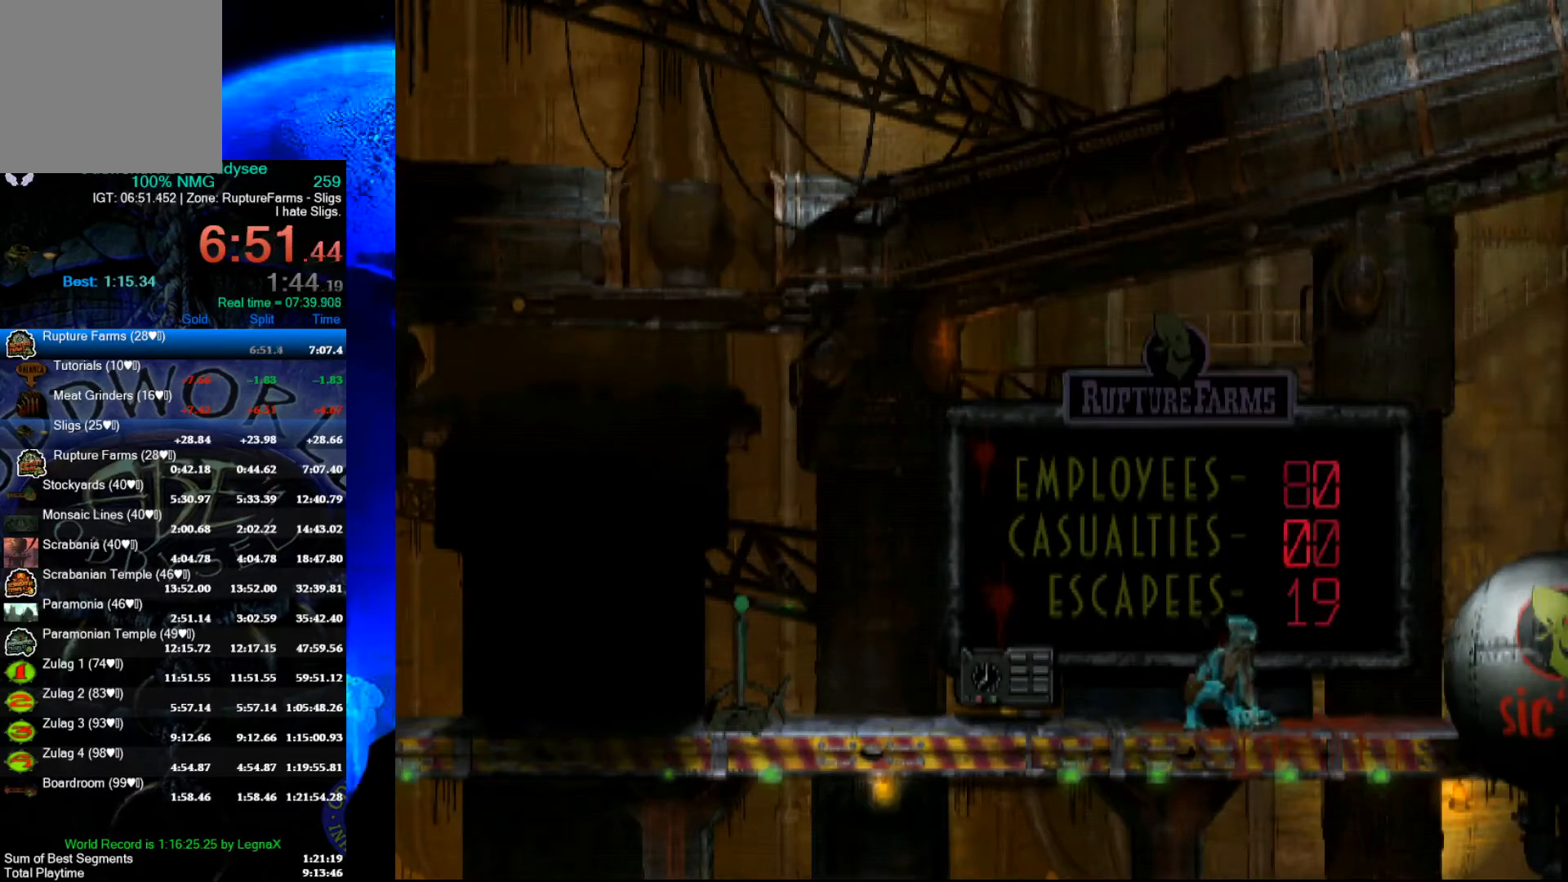
{"buttons": ["L1"], "left_stick": "center", "events": [[233, "X", "down"], [500, "X", "up"]]}
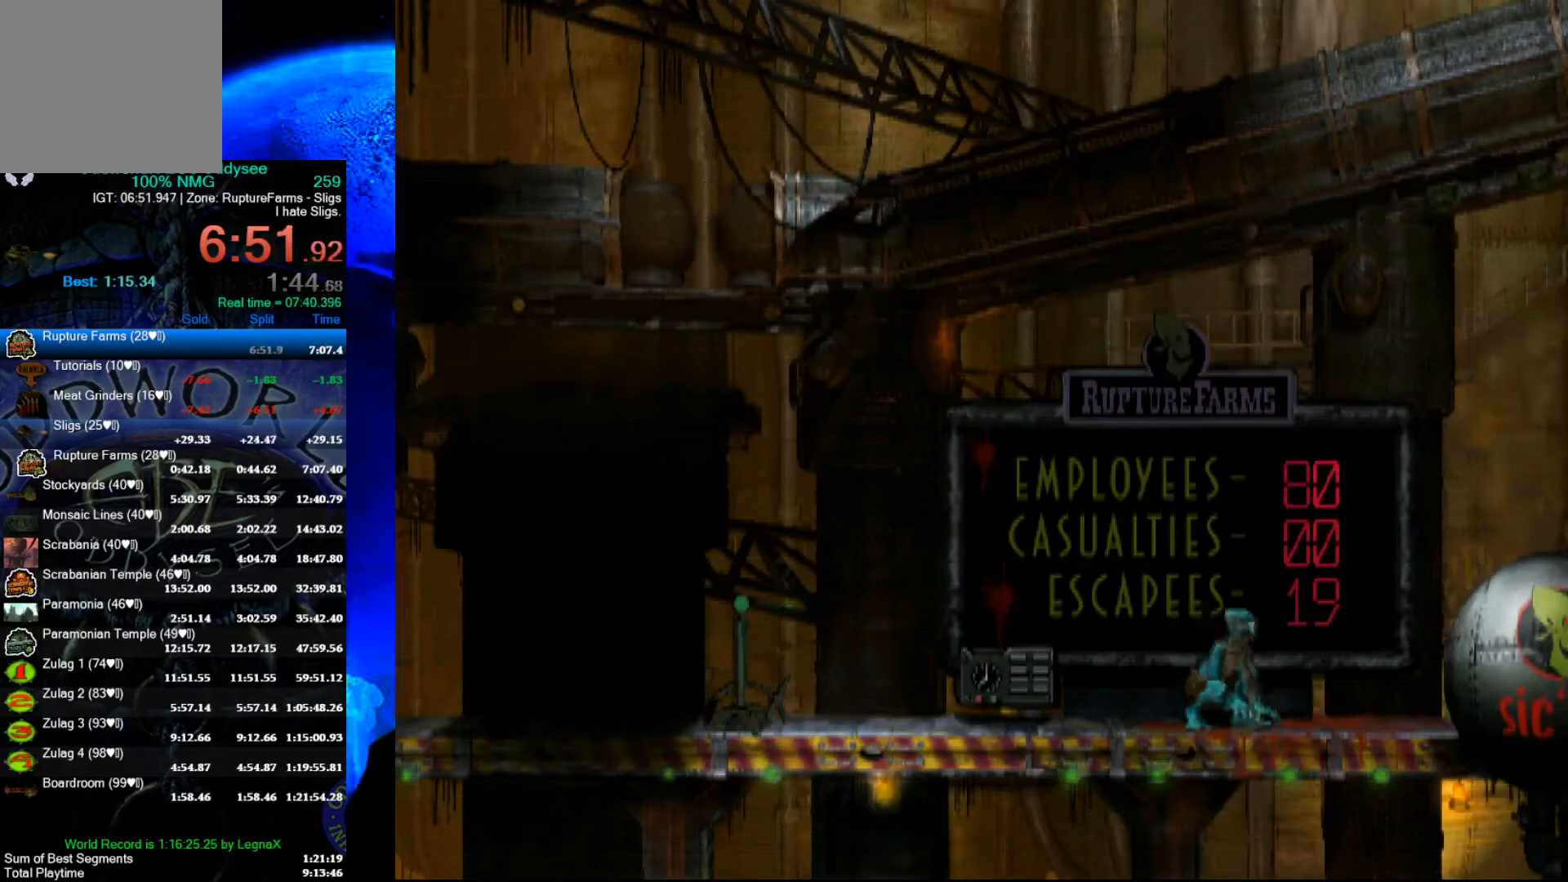
{"buttons": [], "left_stick": "right", "events": [[300, "L1", "up"], [400, "left_stick", "right"]]}
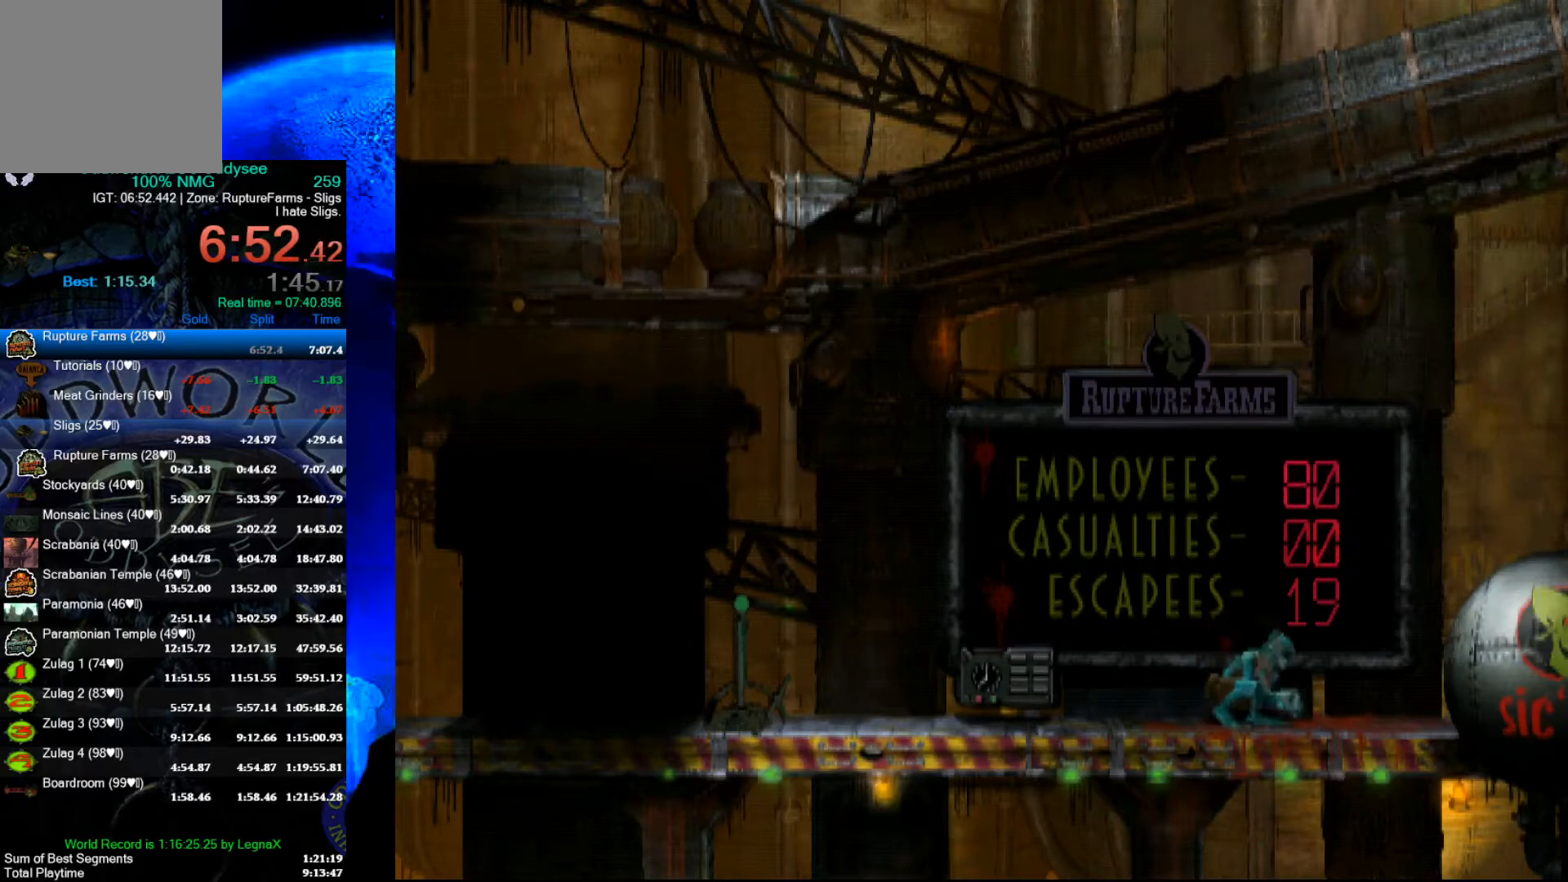
{"buttons": [], "left_stick": "right", "events": []}
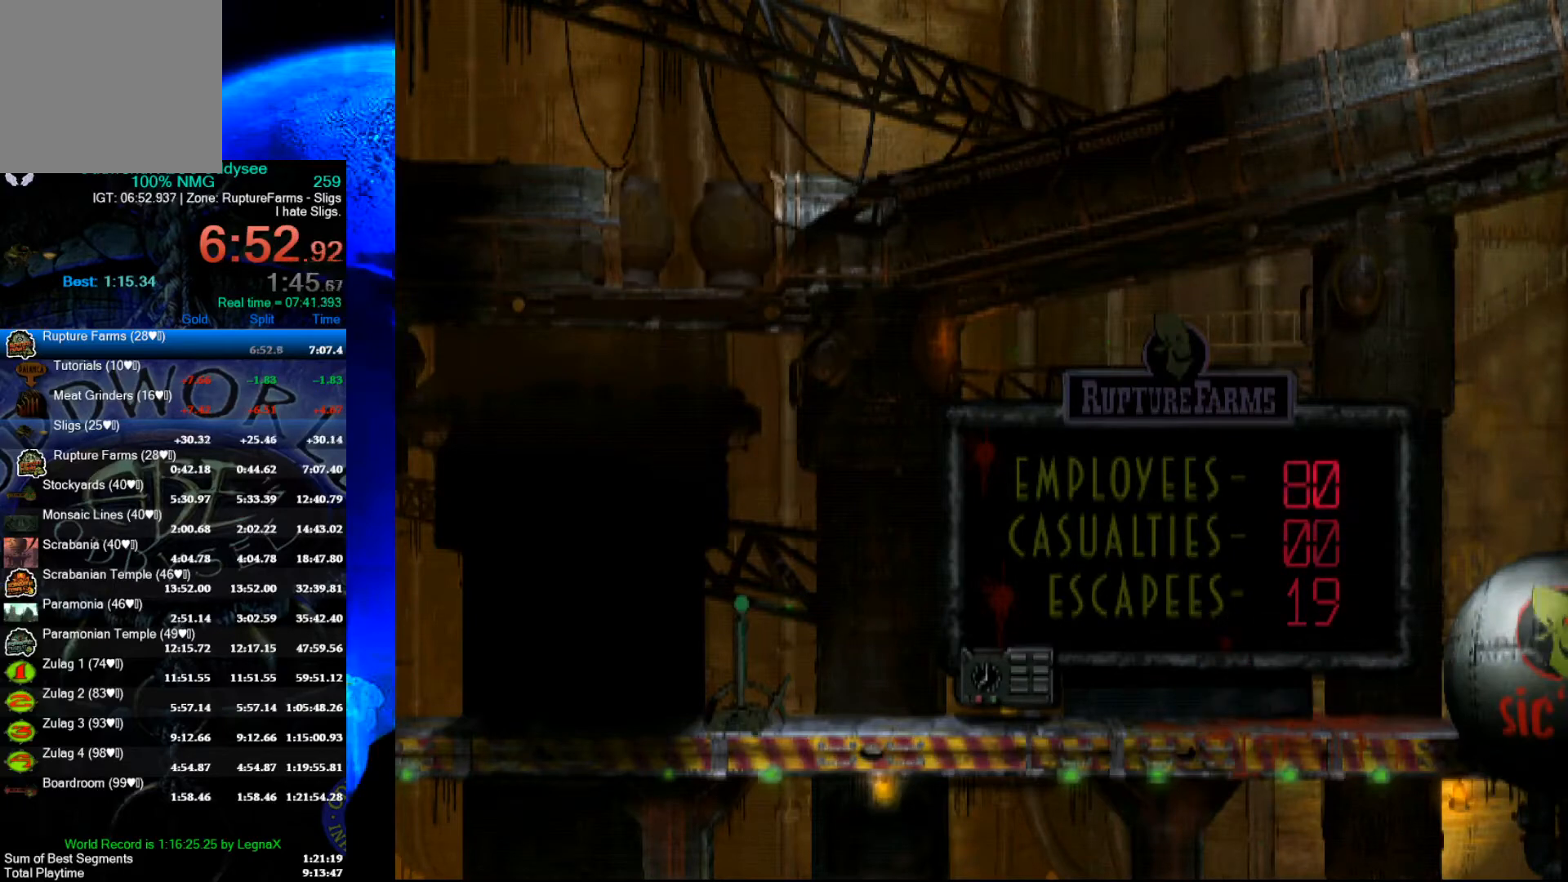
{"buttons": [], "left_stick": "right", "events": []}
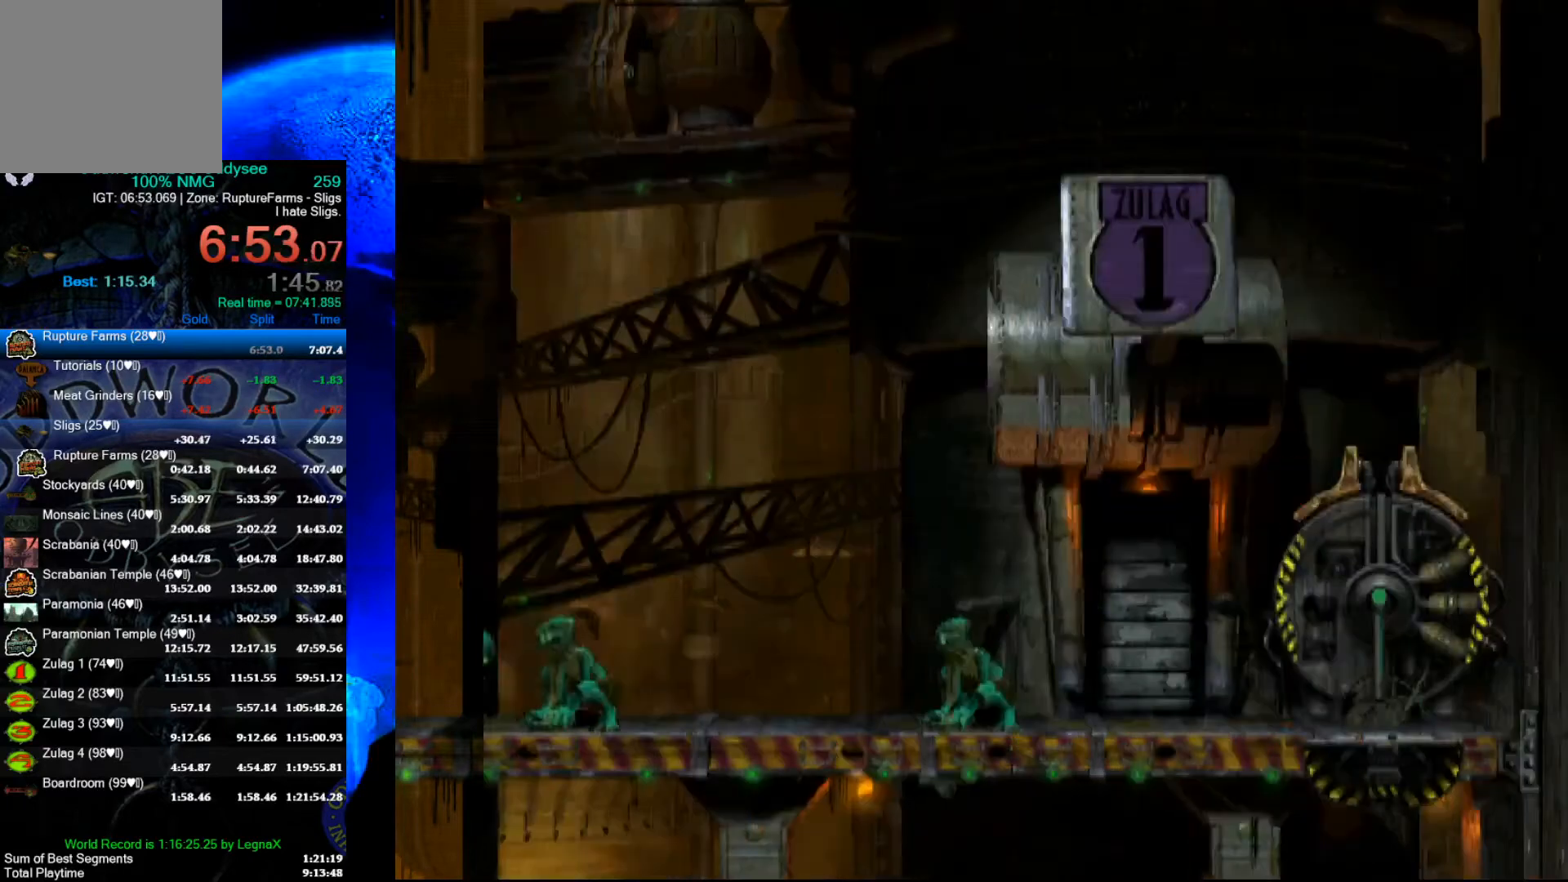
{"buttons": ["R1"], "left_stick": "right", "events": [[133, "R1", "down"]]}
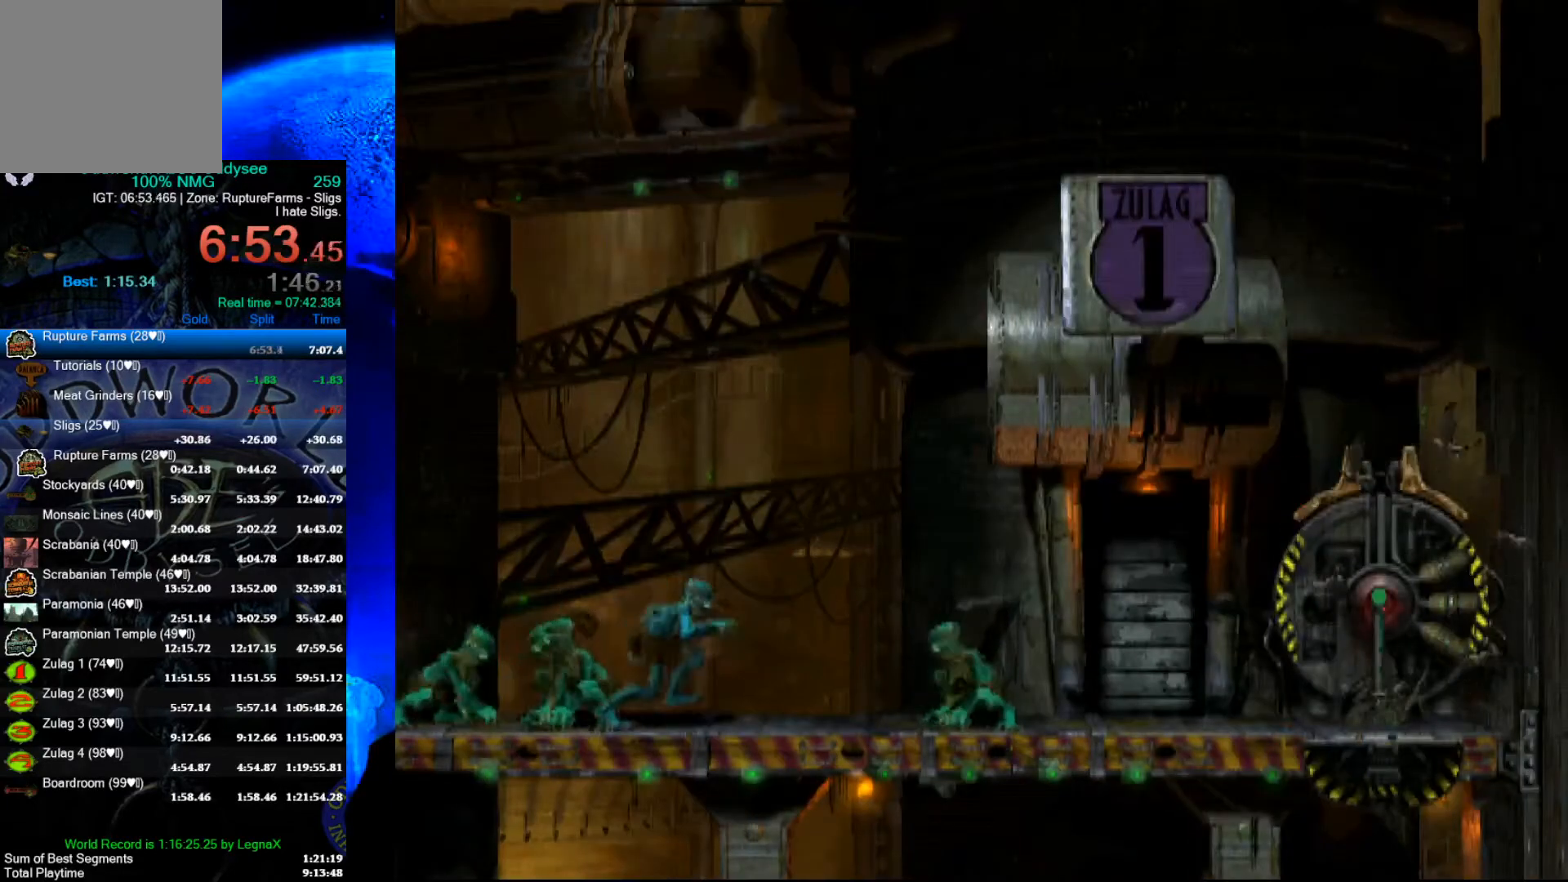
{"buttons": ["R1"], "left_stick": "left", "events": [[200, "left_stick", "left"]]}
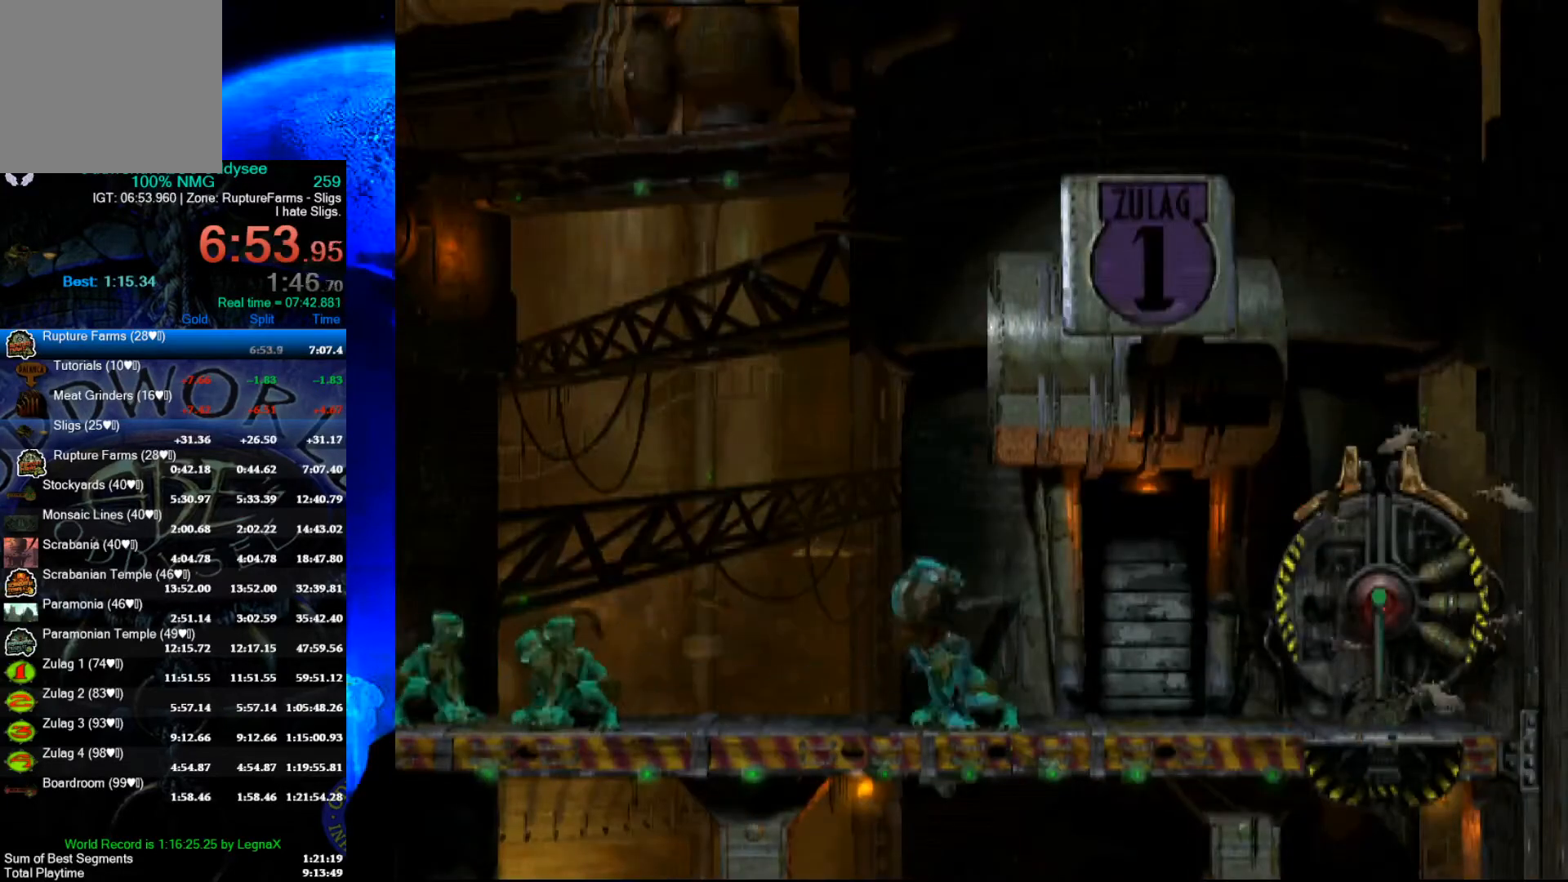
{"buttons": ["R1"], "left_stick": "left", "events": []}
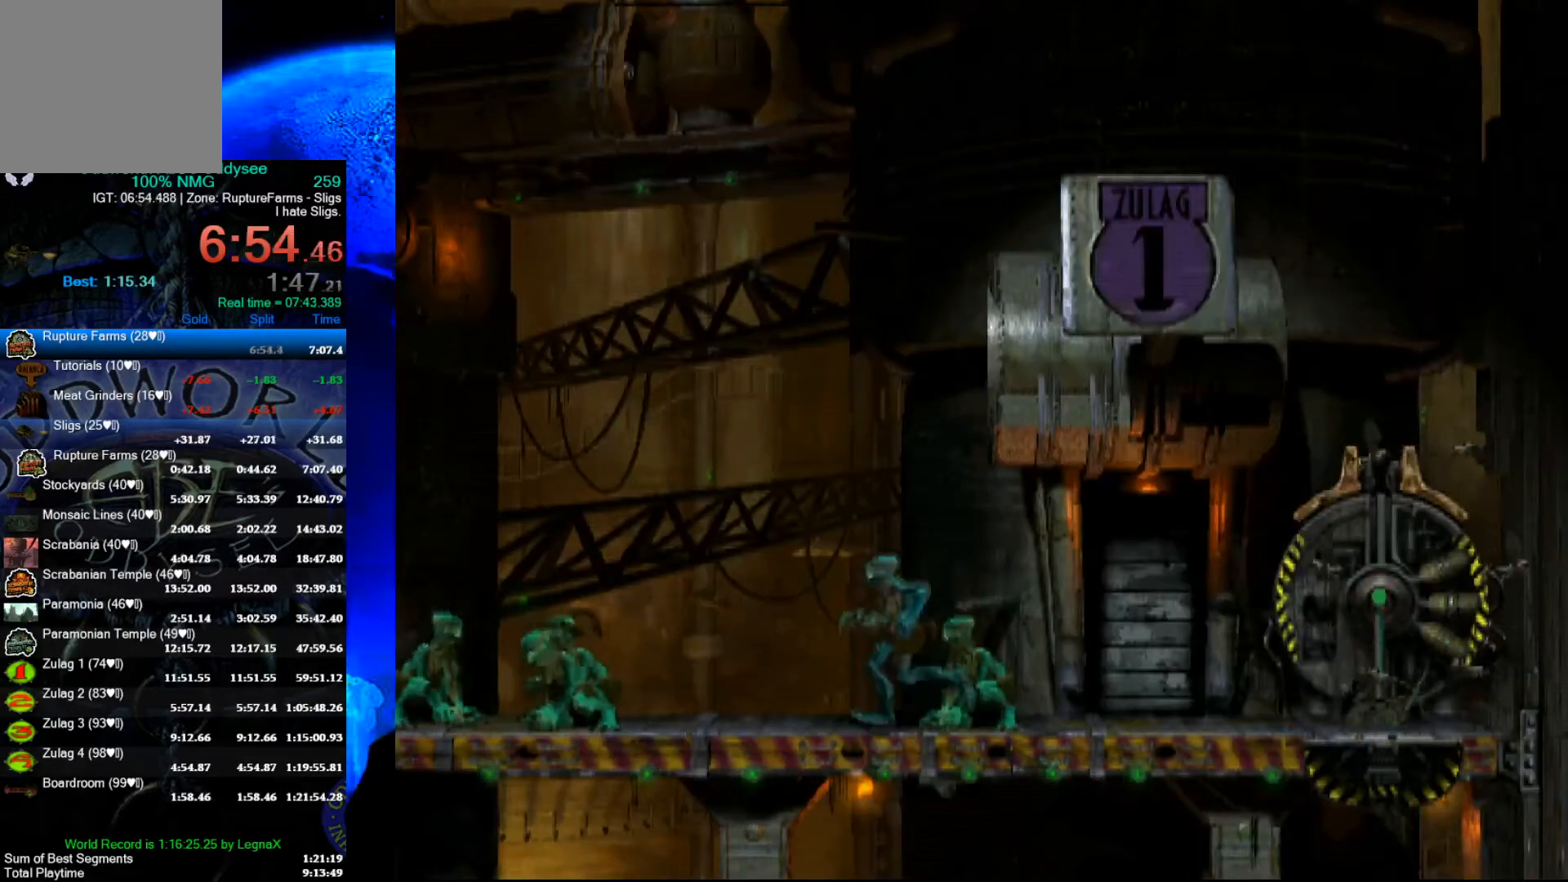
{"buttons": ["R1"], "left_stick": "right", "events": [[100, "left_stick", "center"], [167, "left_stick", "right"]]}
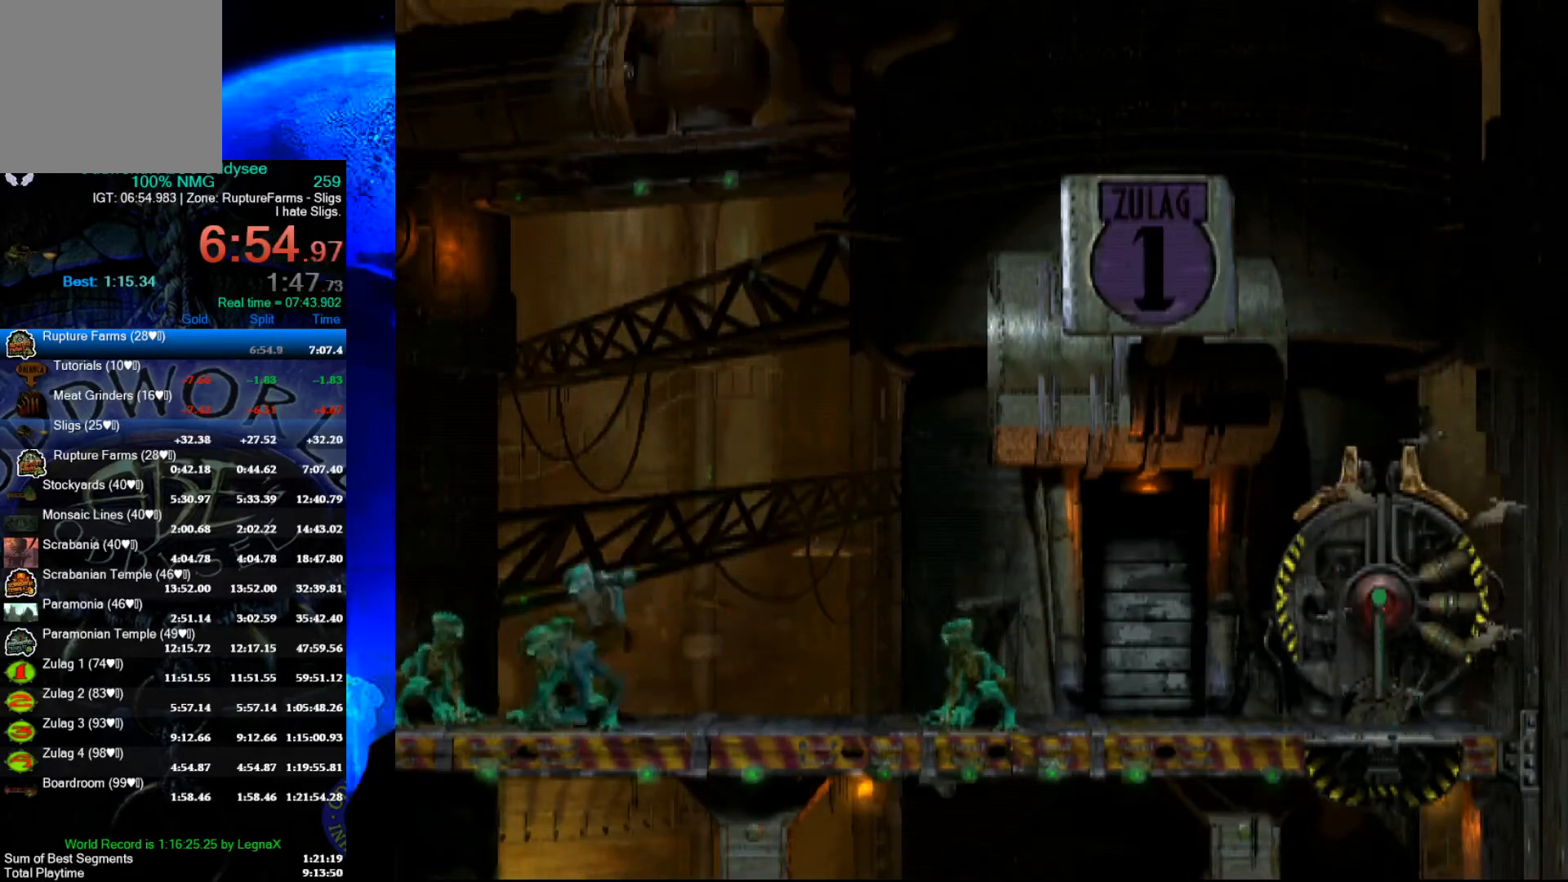
{"buttons": [], "left_stick": "right", "events": [[200, "R1", "up"]]}